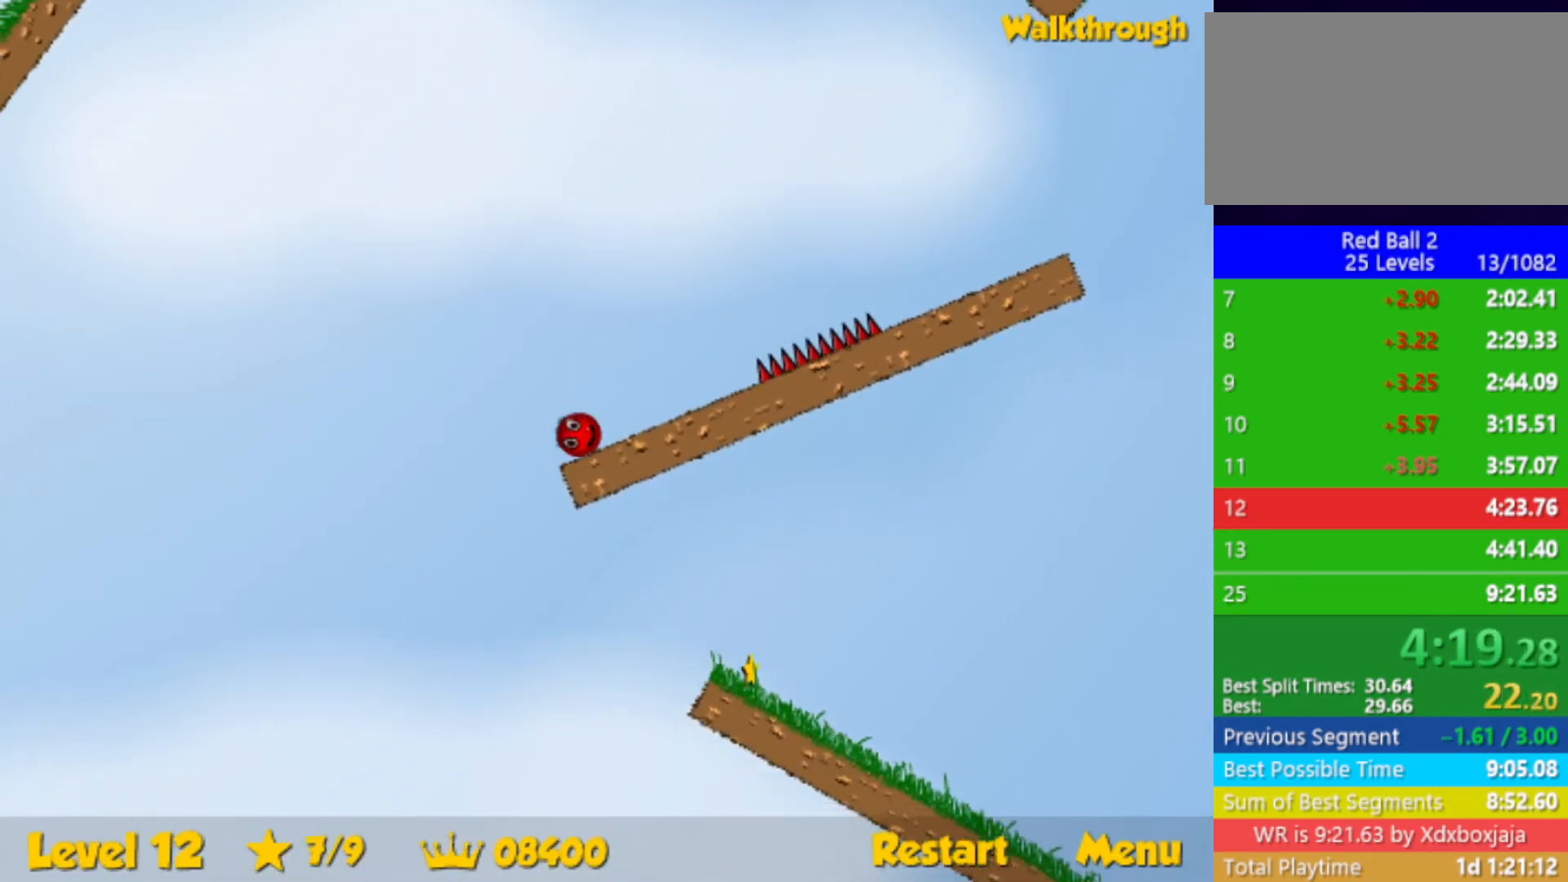
Gameplay with keyboard; each line is a JSON object with the keys held at the frame after it. "events" lists presses ("down") and releases ("up") of "down", "left", "p", "r", "right" and "up" between this image and that frame as [ms after this image, input, new state], when the widget could be followed in between. No other keys are recorded. Mouse input is not recorded.
{"keys": ["right"], "events": []}
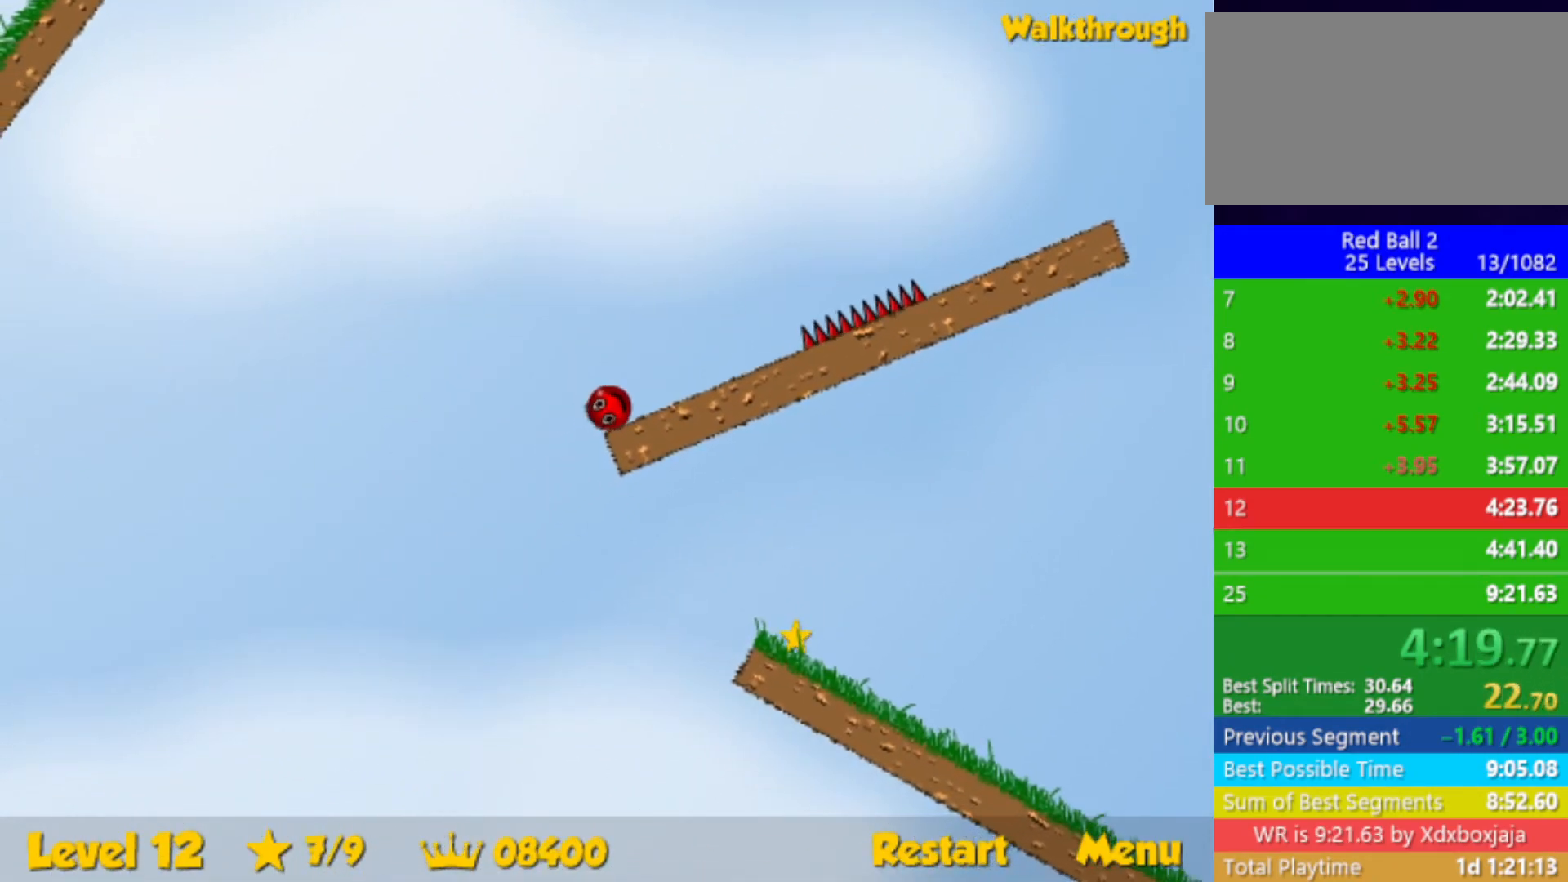
{"keys": ["right", "up"], "events": [[450, "up", "down"]]}
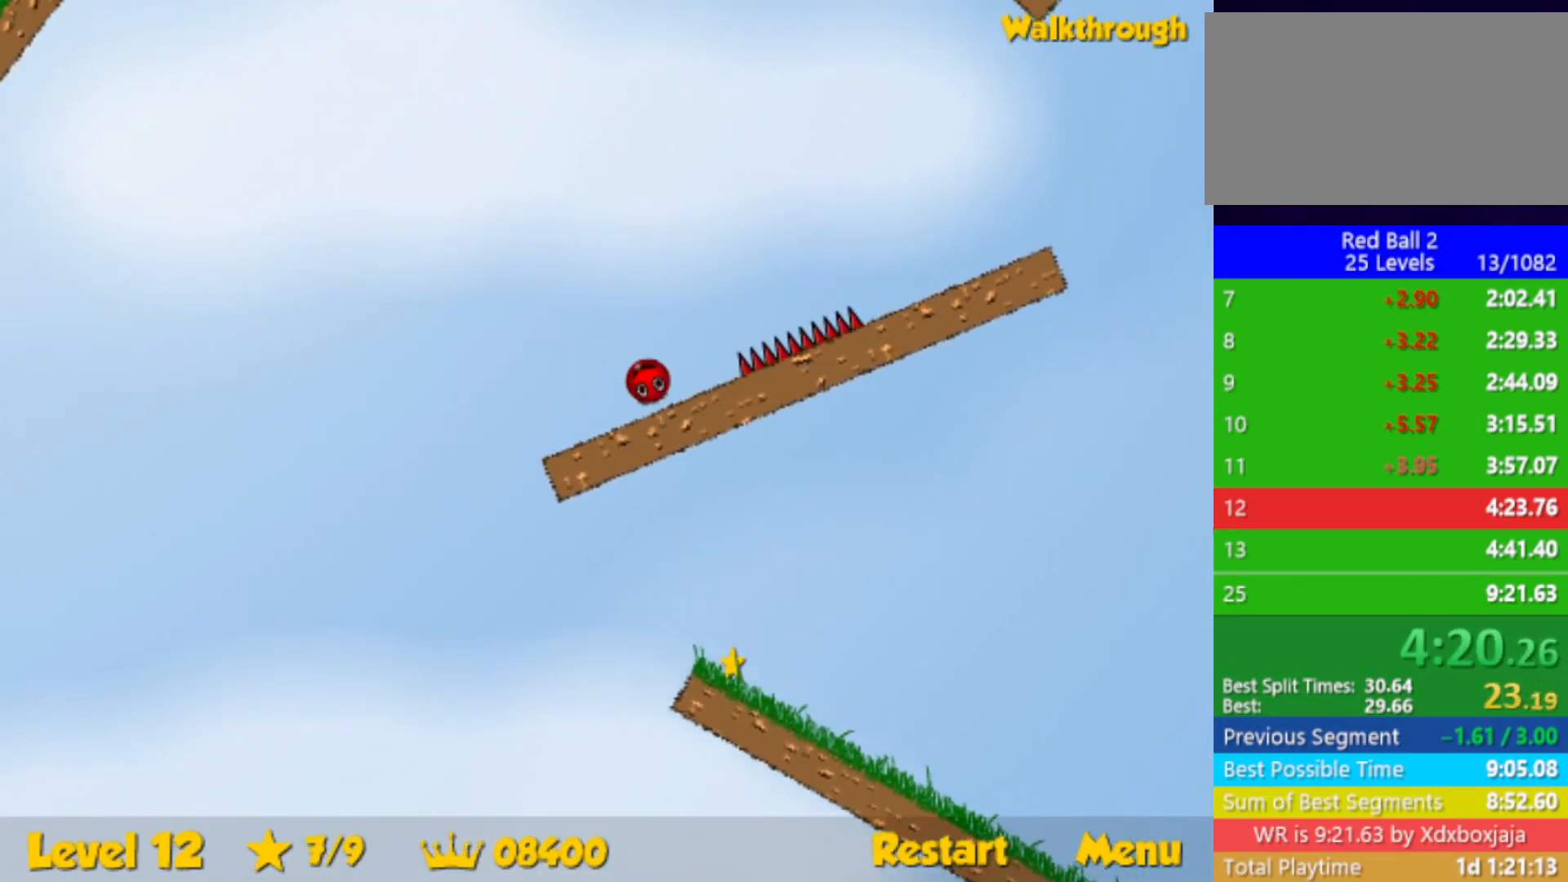
{"keys": ["right", "up"], "events": []}
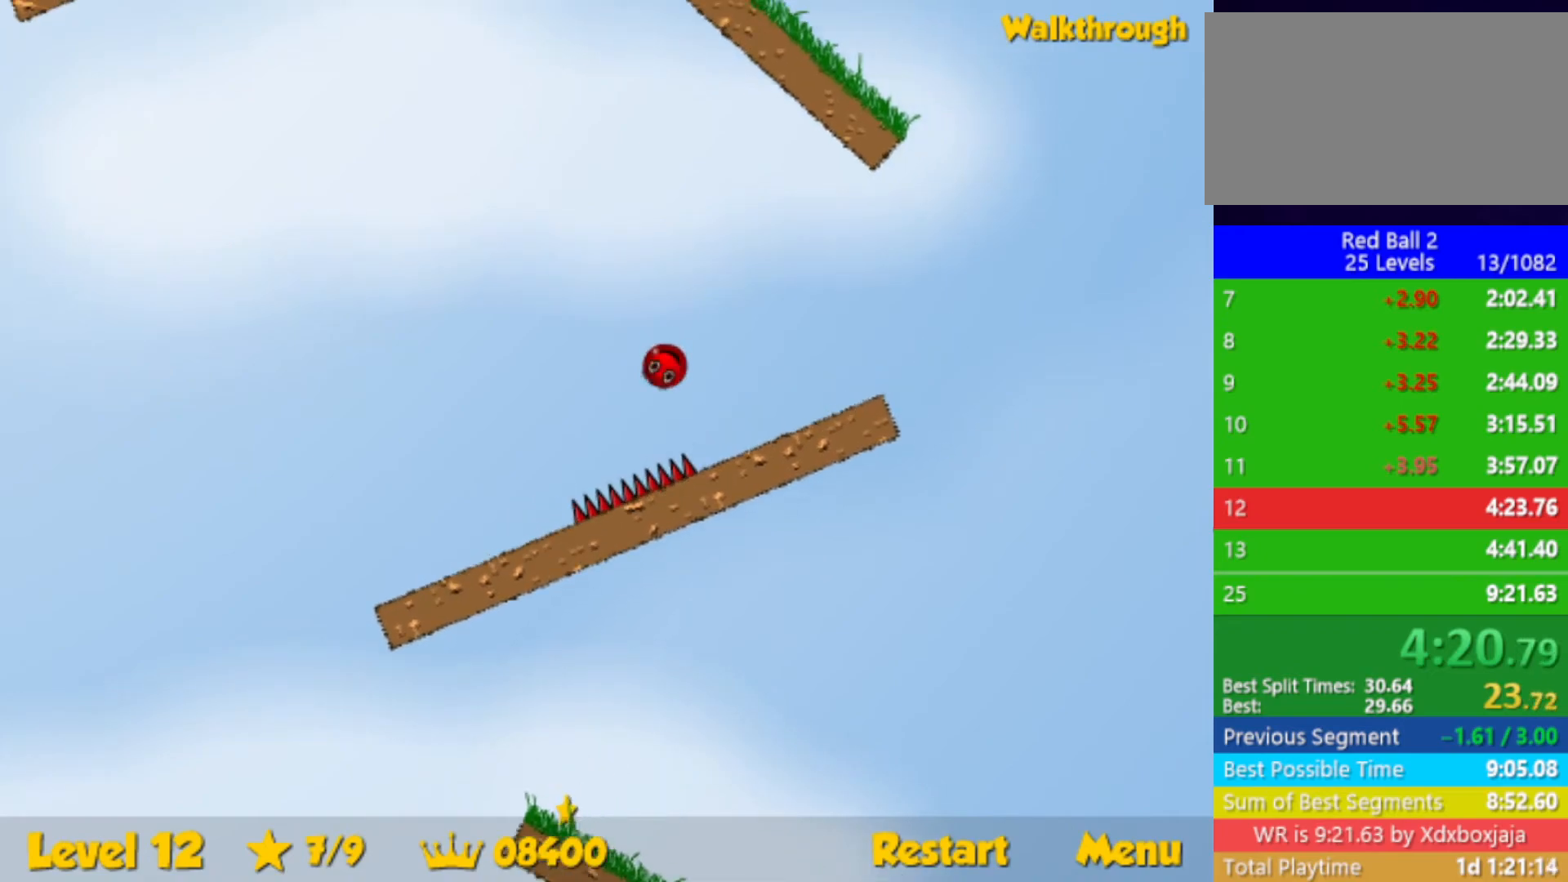
{"keys": ["right"], "events": [[150, "up", "up"]]}
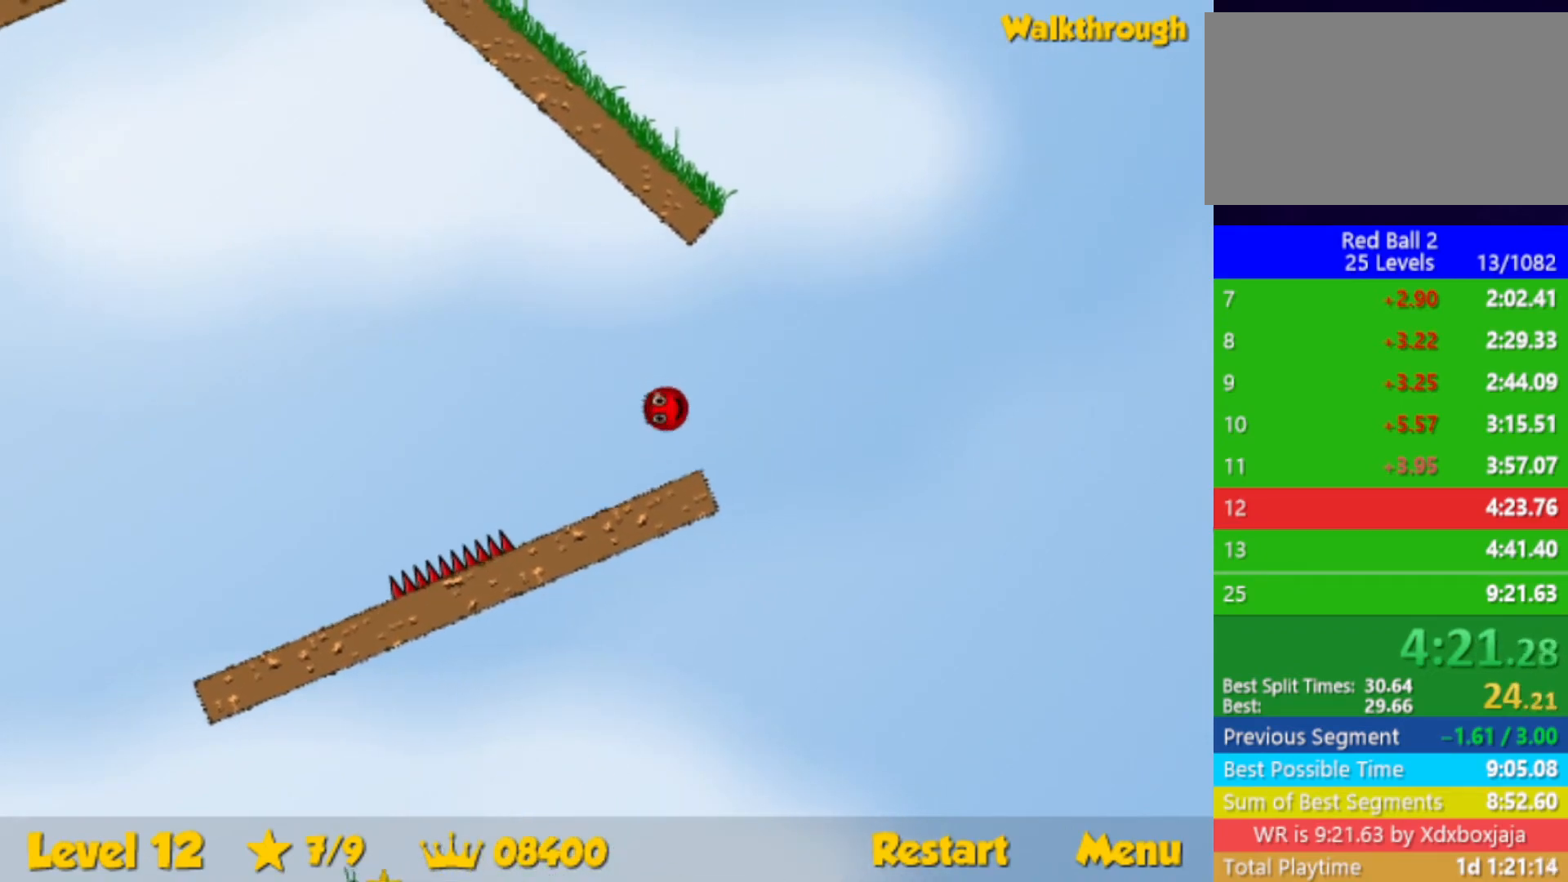
{"keys": ["left"], "events": [[50, "right", "up"], [67, "left", "down"]]}
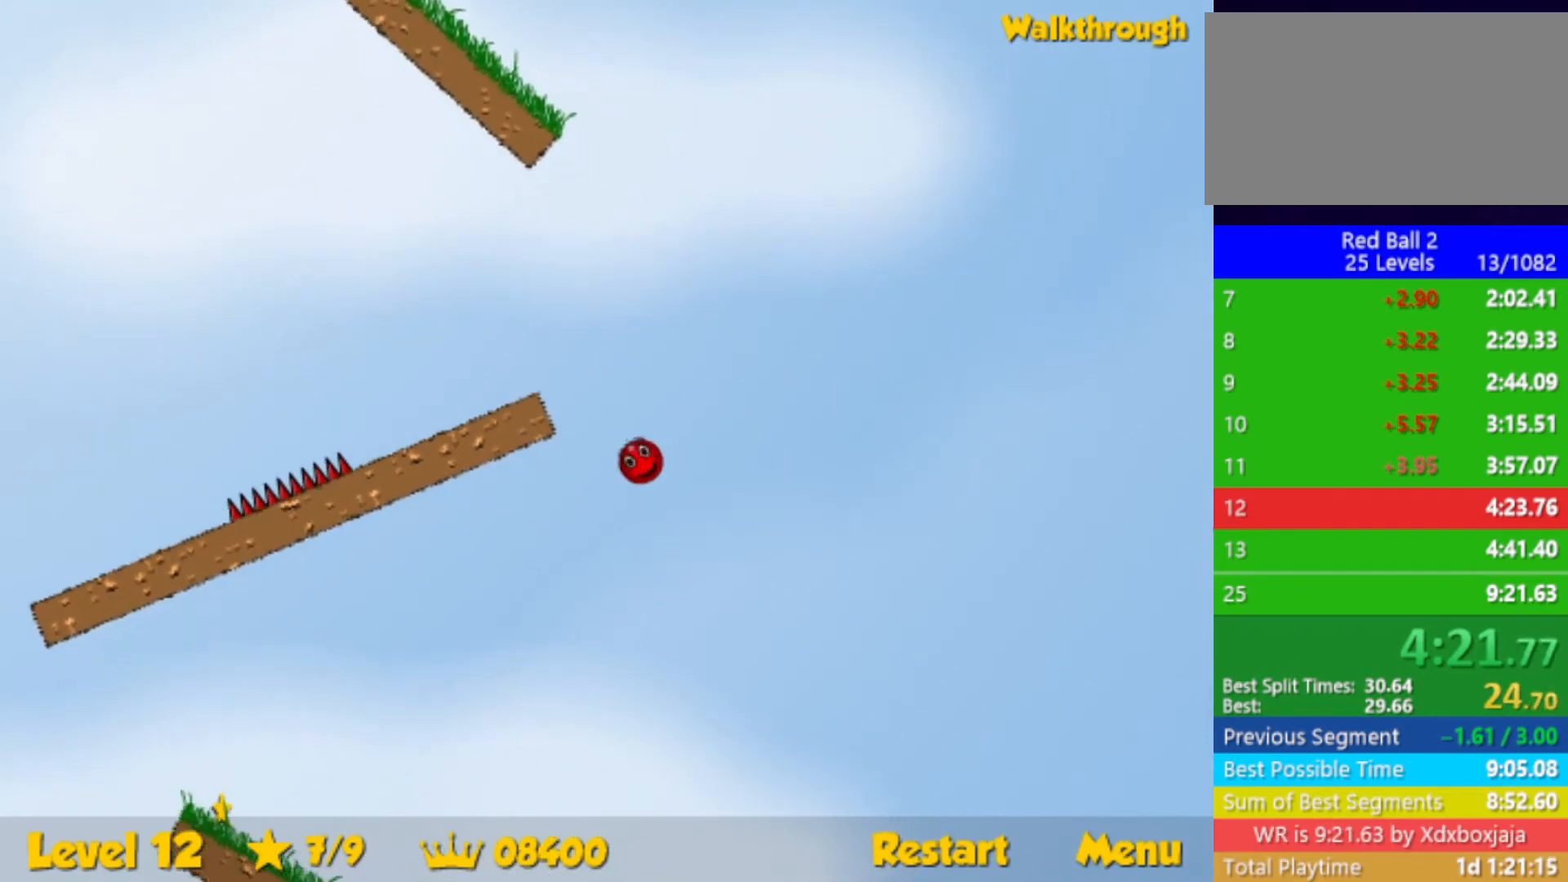
{"keys": [], "events": [[183, "left", "up"], [350, "left", "down"], [450, "left", "up"]]}
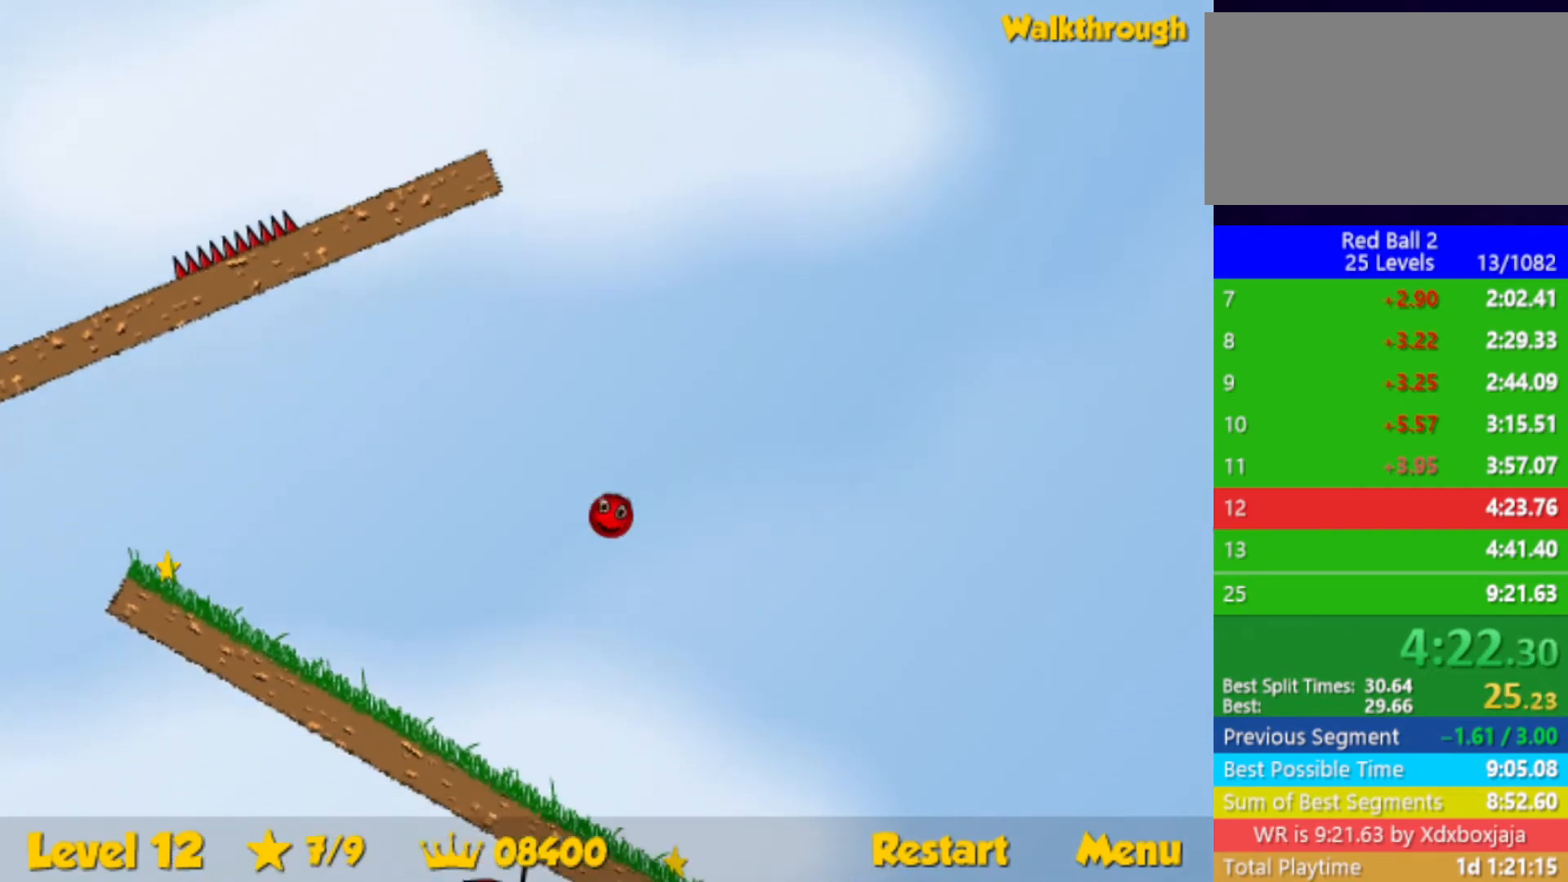
{"keys": ["down", "left"], "events": [[17, "left", "down"], [117, "left", "up"], [150, "left", "down"], [233, "left", "up"], [283, "left", "down"], [500, "down", "down"]]}
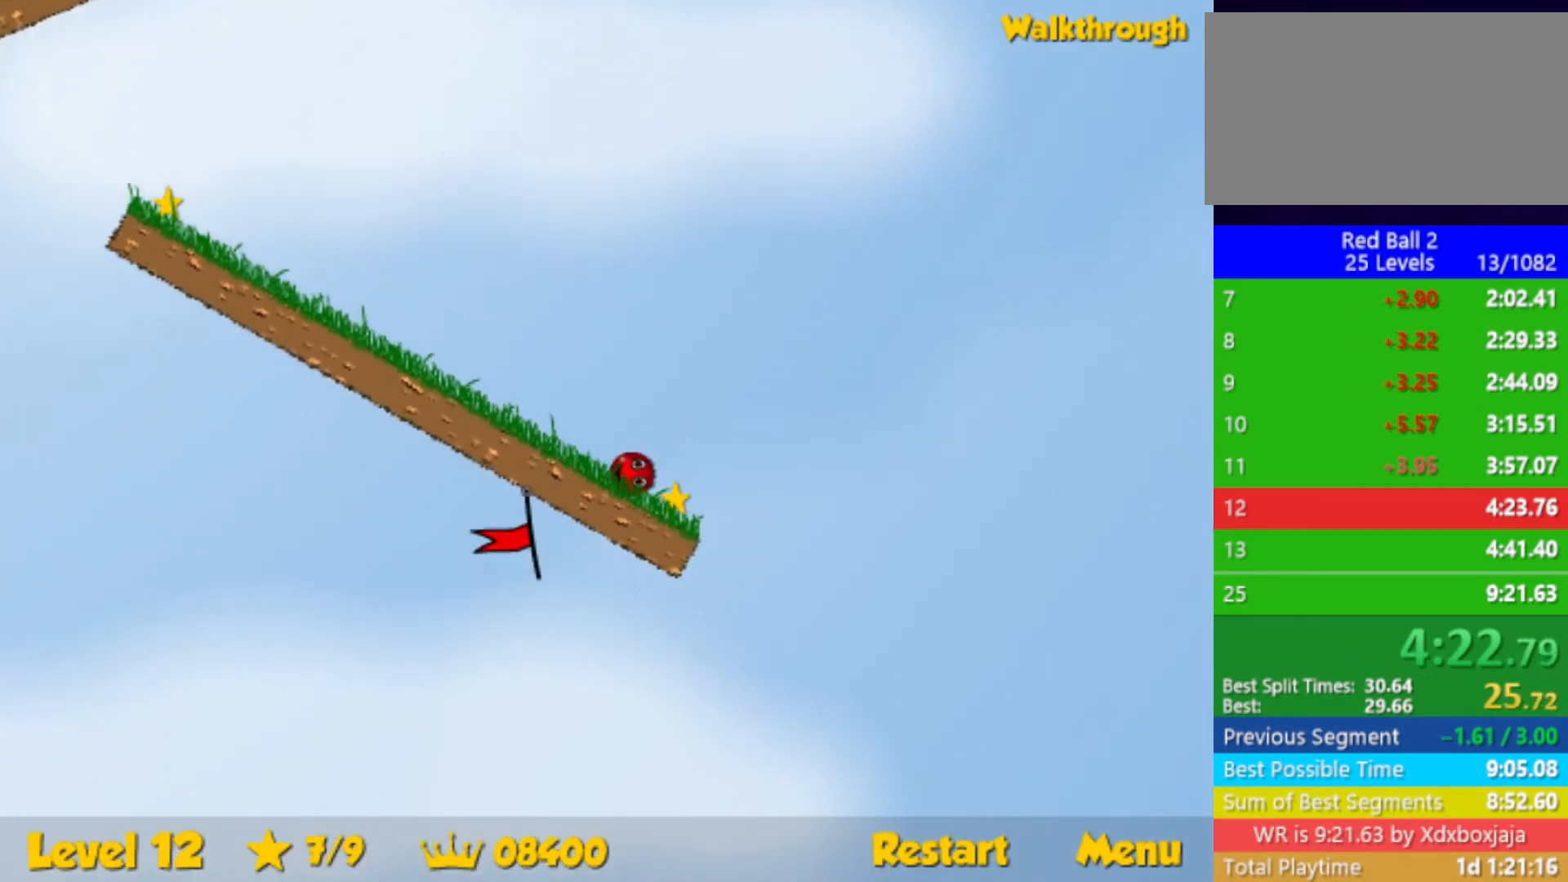
{"keys": ["left"], "events": [[150, "down", "up"], [217, "up", "down"], [400, "up", "up"]]}
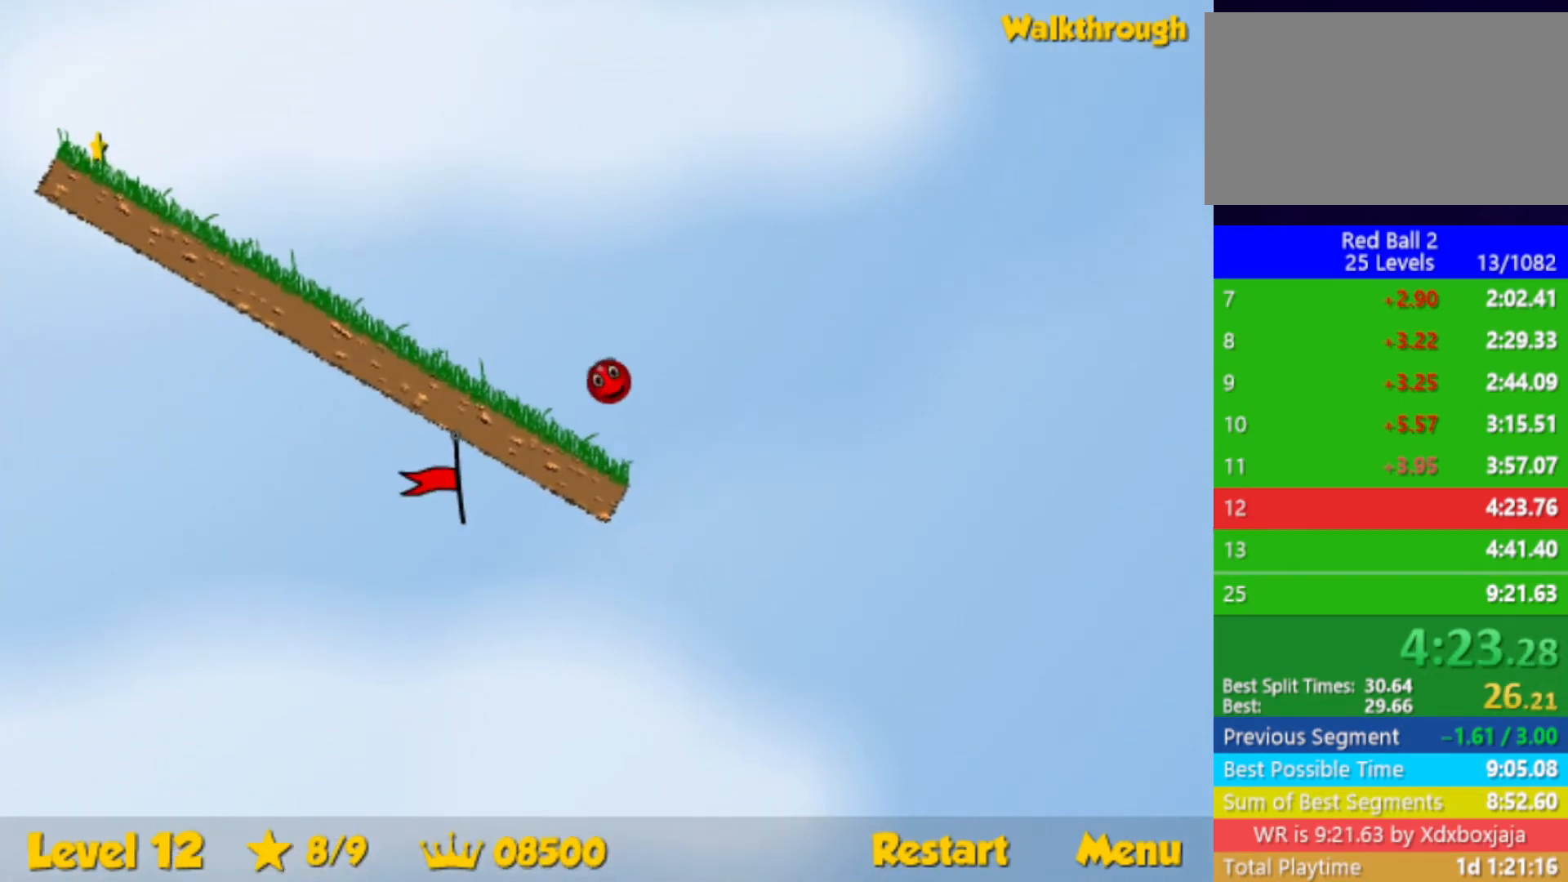
{"keys": ["left"], "events": []}
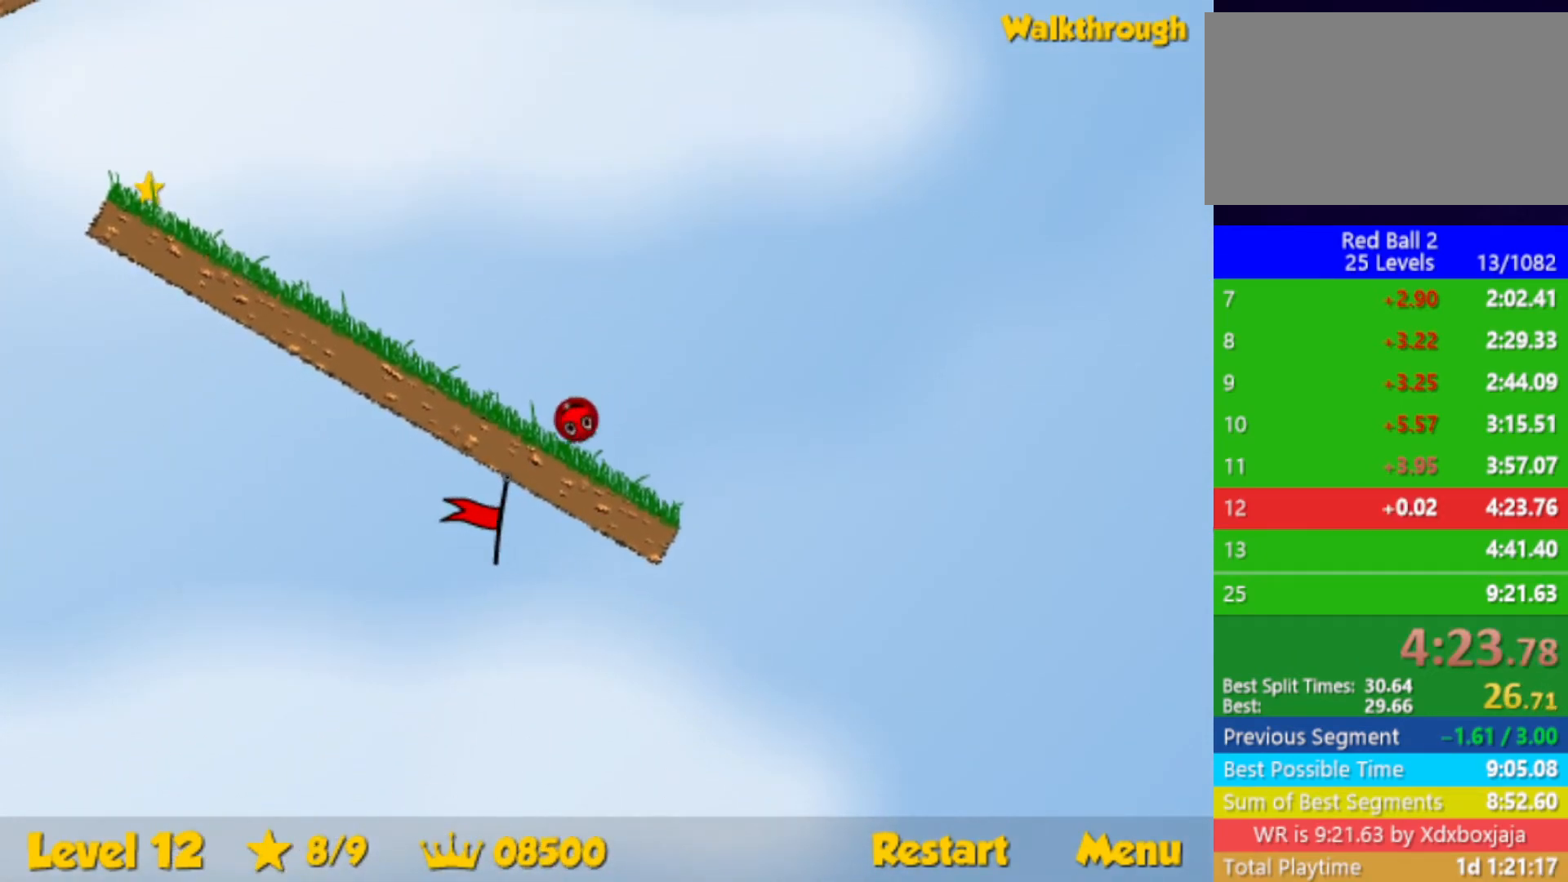
{"keys": ["left"], "events": []}
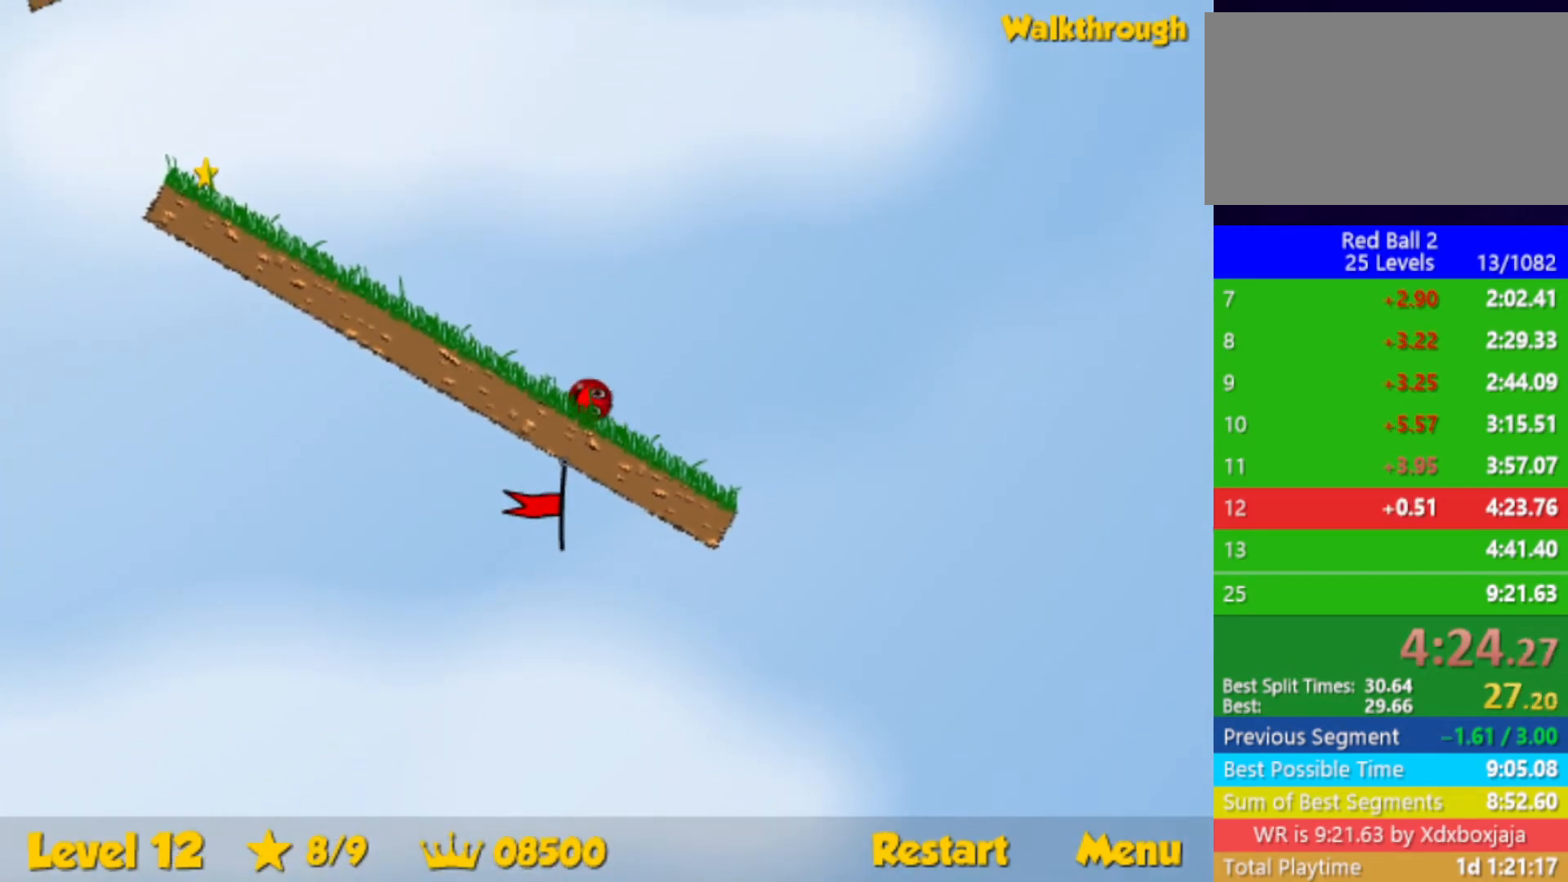
{"keys": ["left"], "events": []}
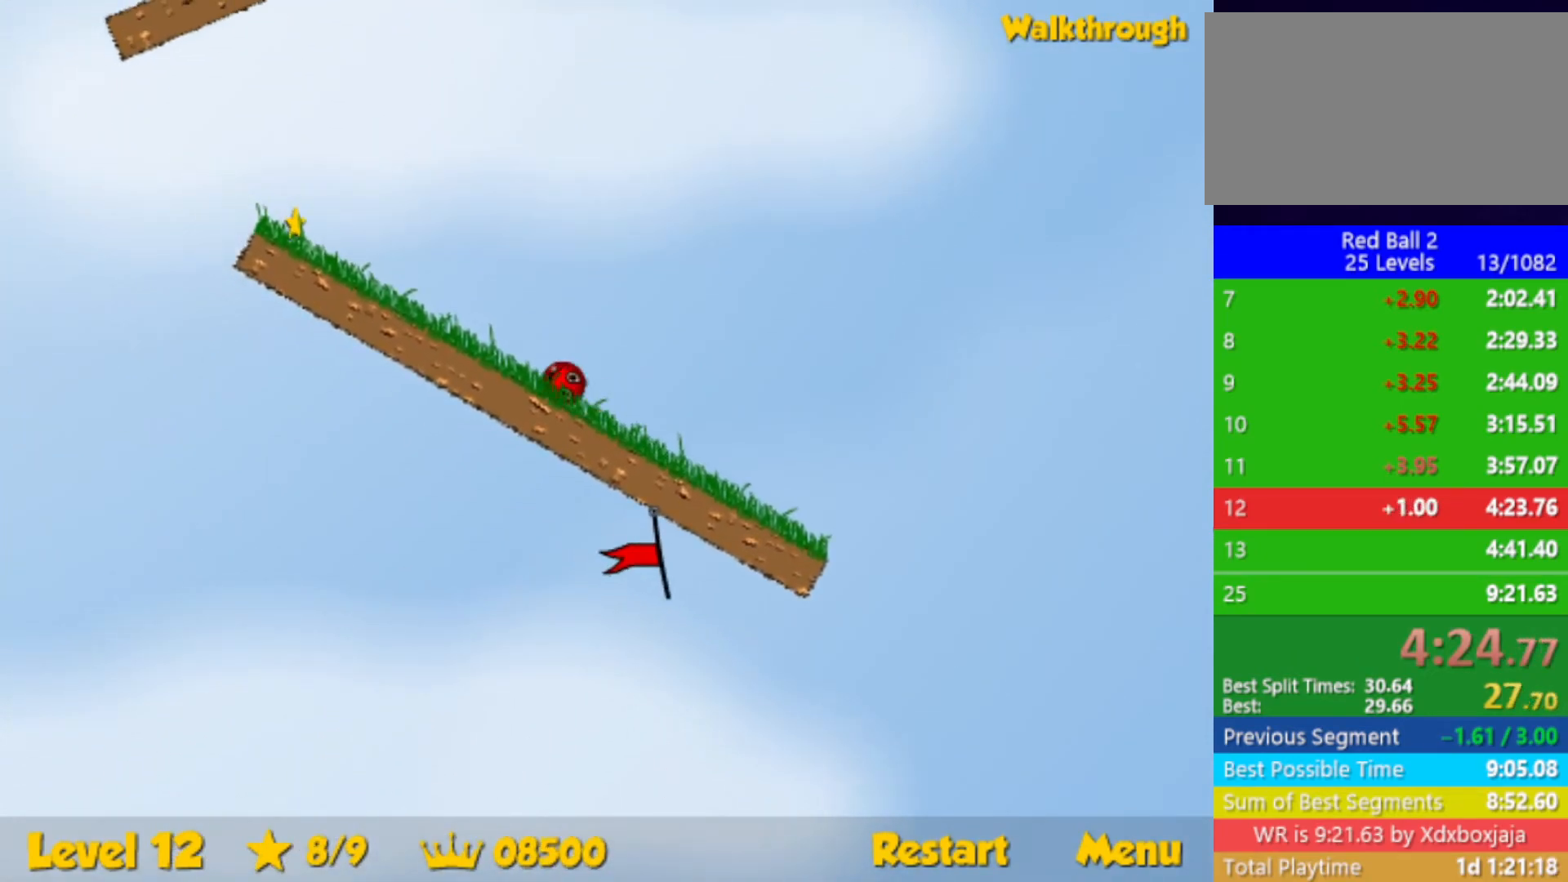
{"keys": ["left"], "events": []}
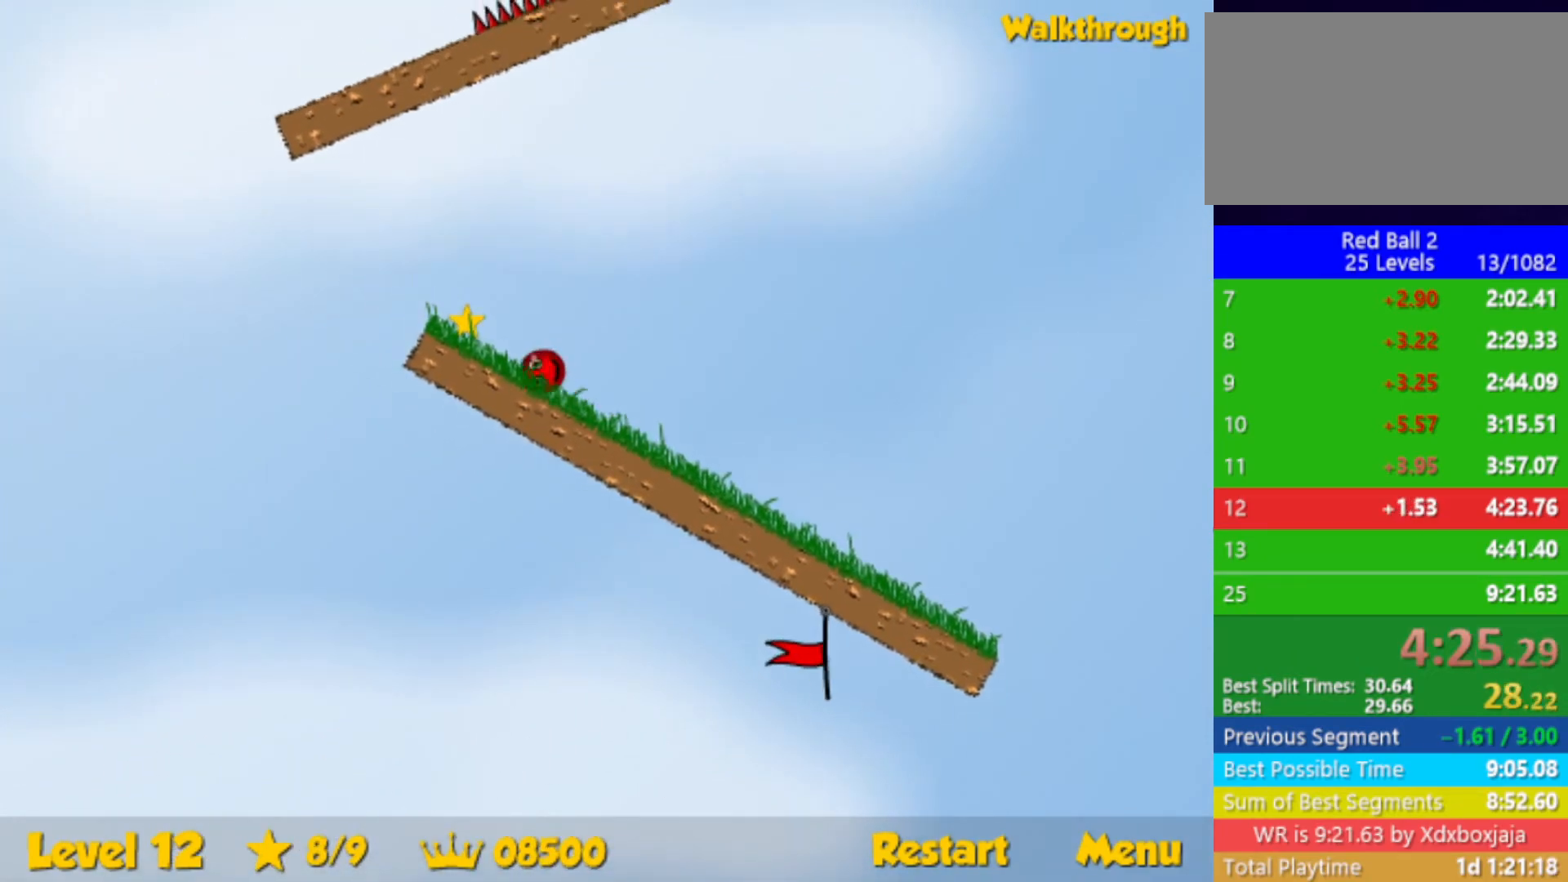
{"keys": ["right"], "events": [[133, "right", "down"], [167, "left", "up"]]}
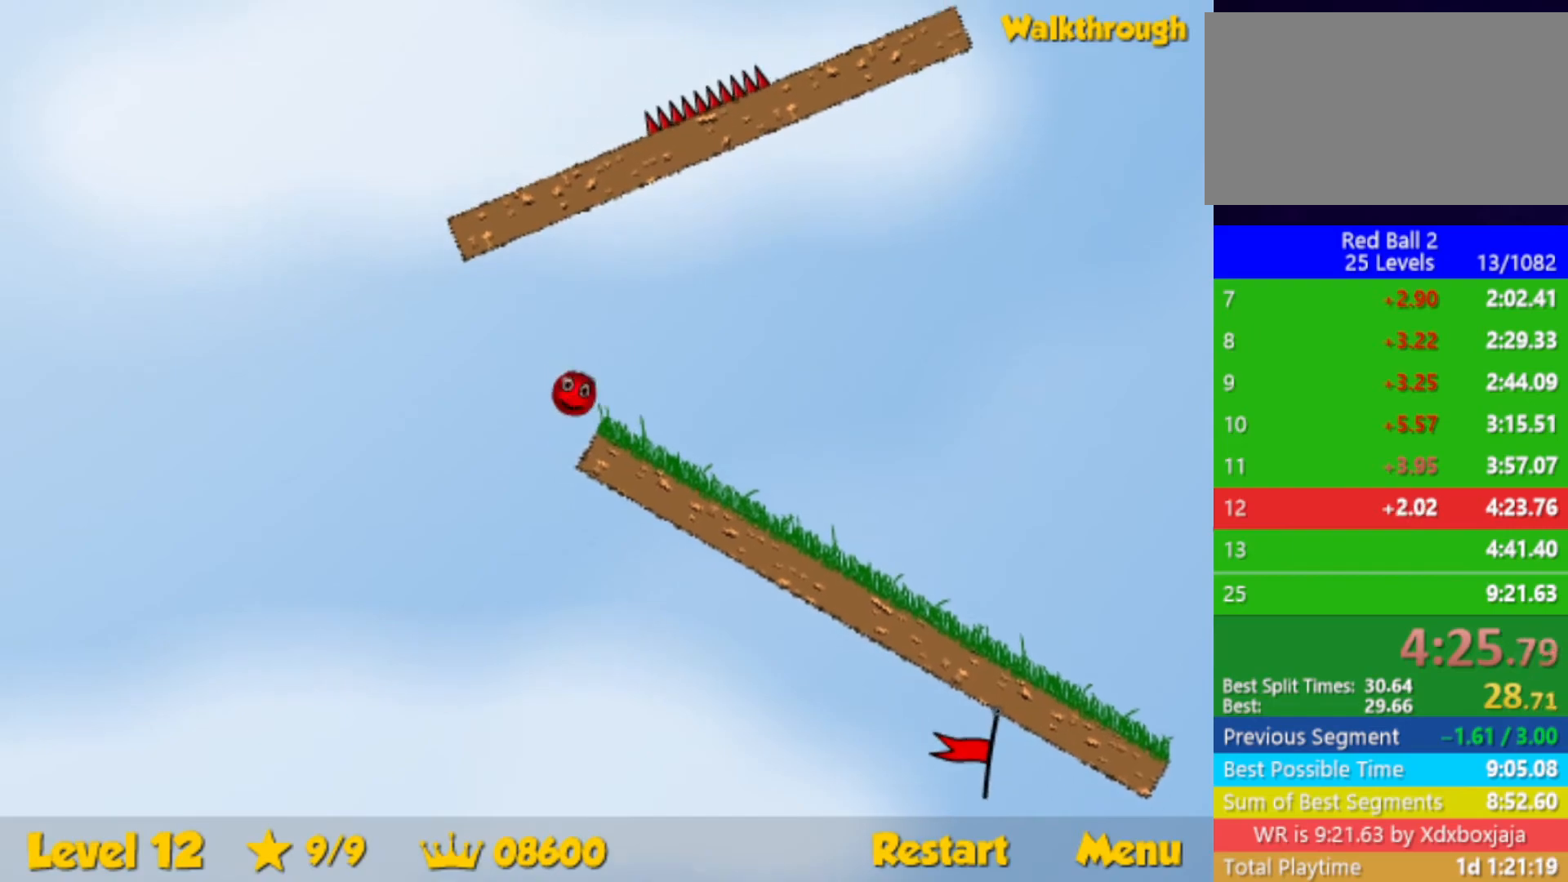
{"keys": ["right"], "events": [[83, "right", "up"], [250, "right", "down"], [300, "right", "up"], [367, "right", "down"], [400, "right", "up"], [433, "right", "down"]]}
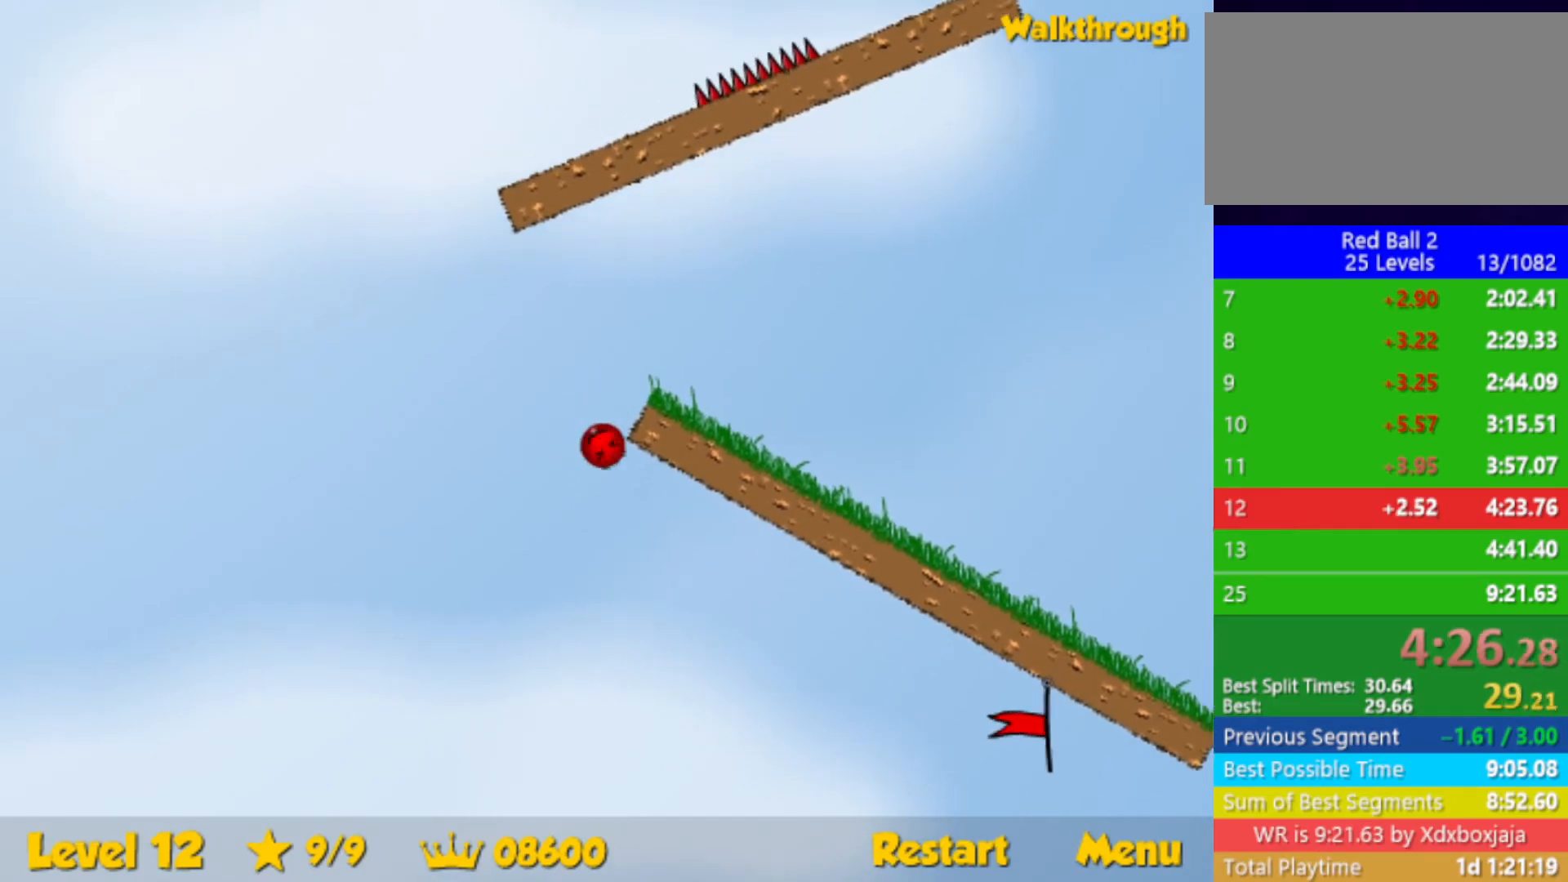
{"keys": ["right"], "events": []}
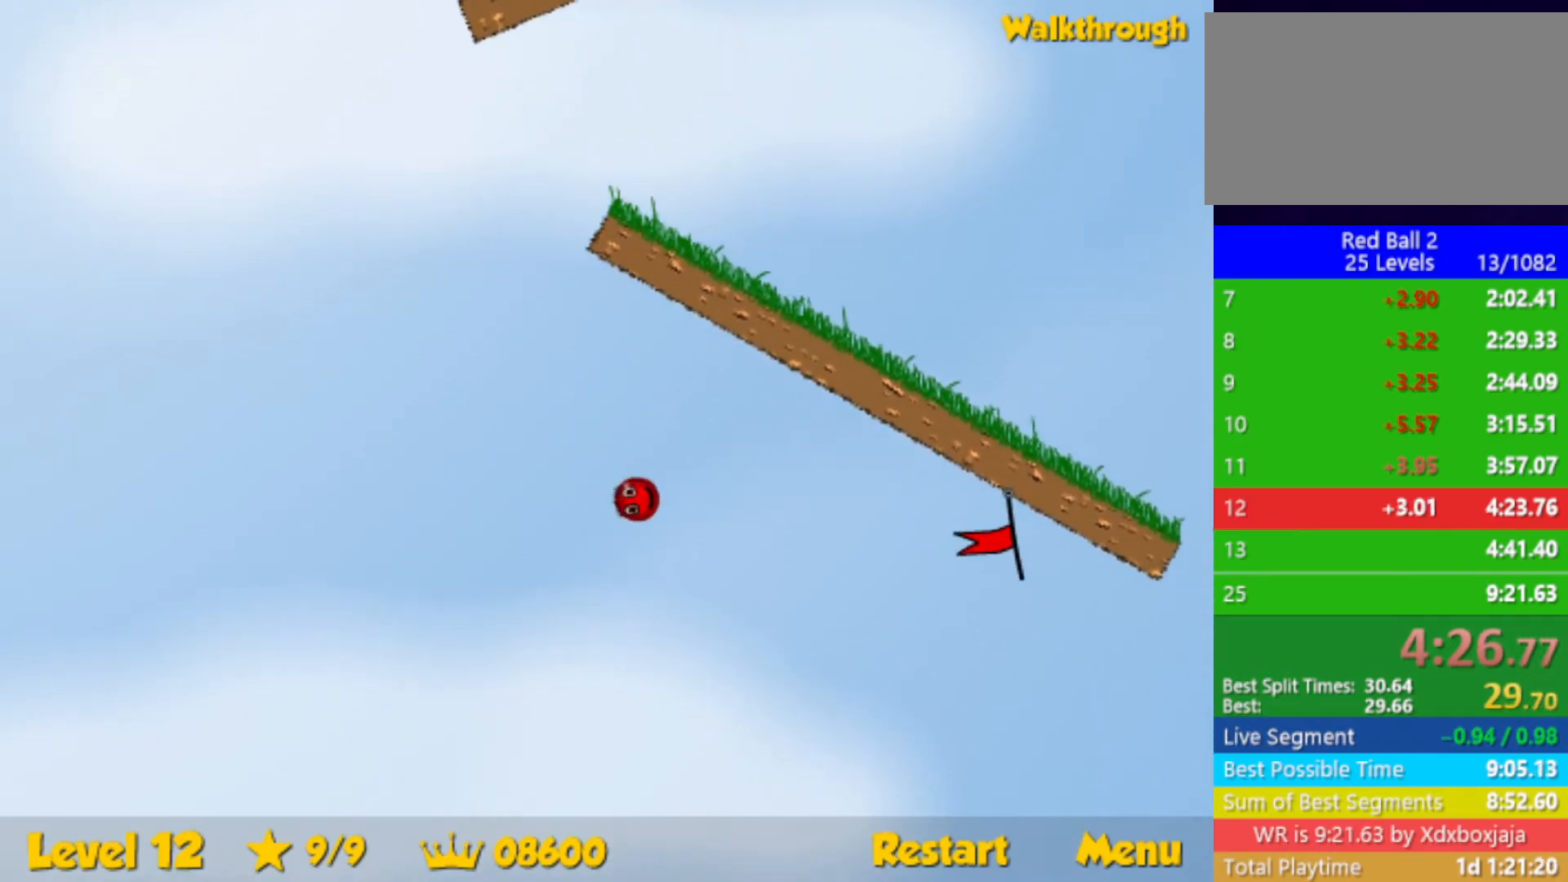
{"keys": ["right"], "events": [[83, "down", "down"], [183, "down", "up"]]}
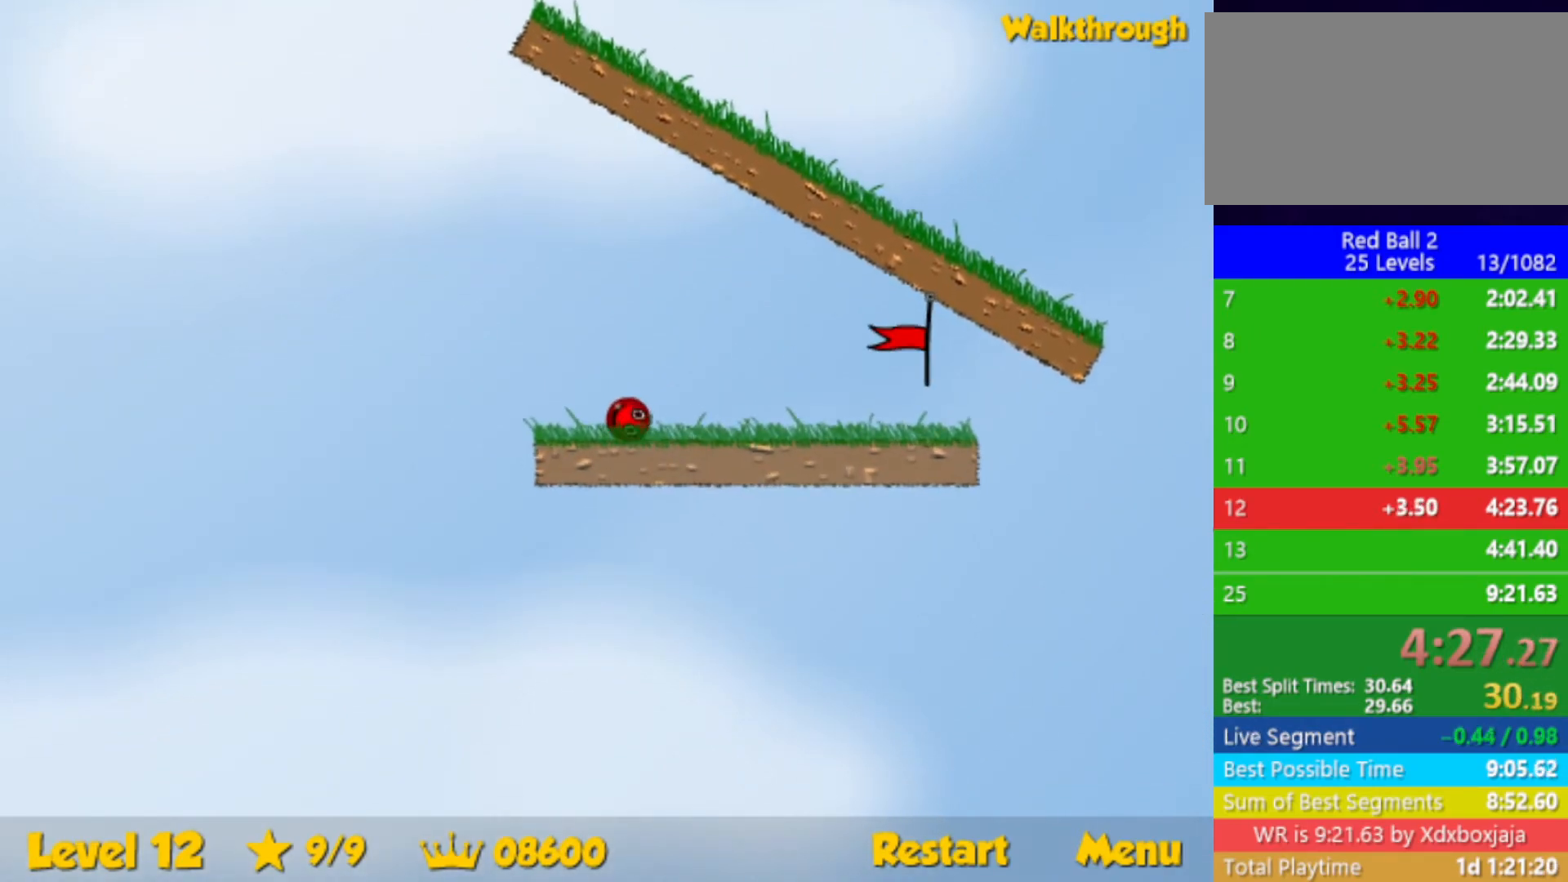
{"keys": ["right"], "events": [[267, "up", "down"], [300, "up", "up"]]}
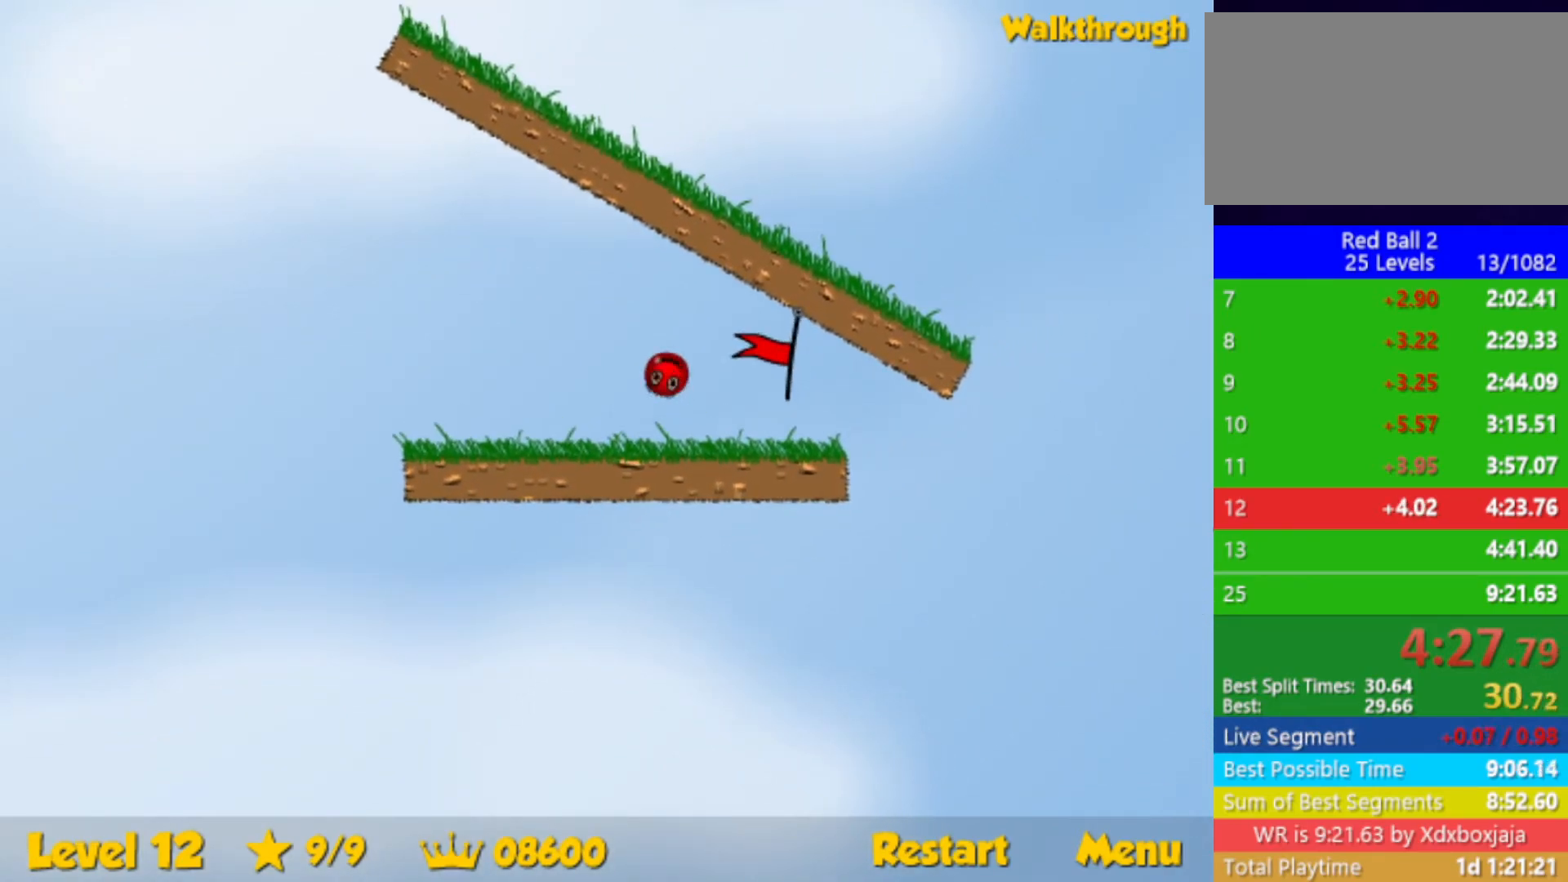
{"keys": [], "events": [[283, "right", "up"]]}
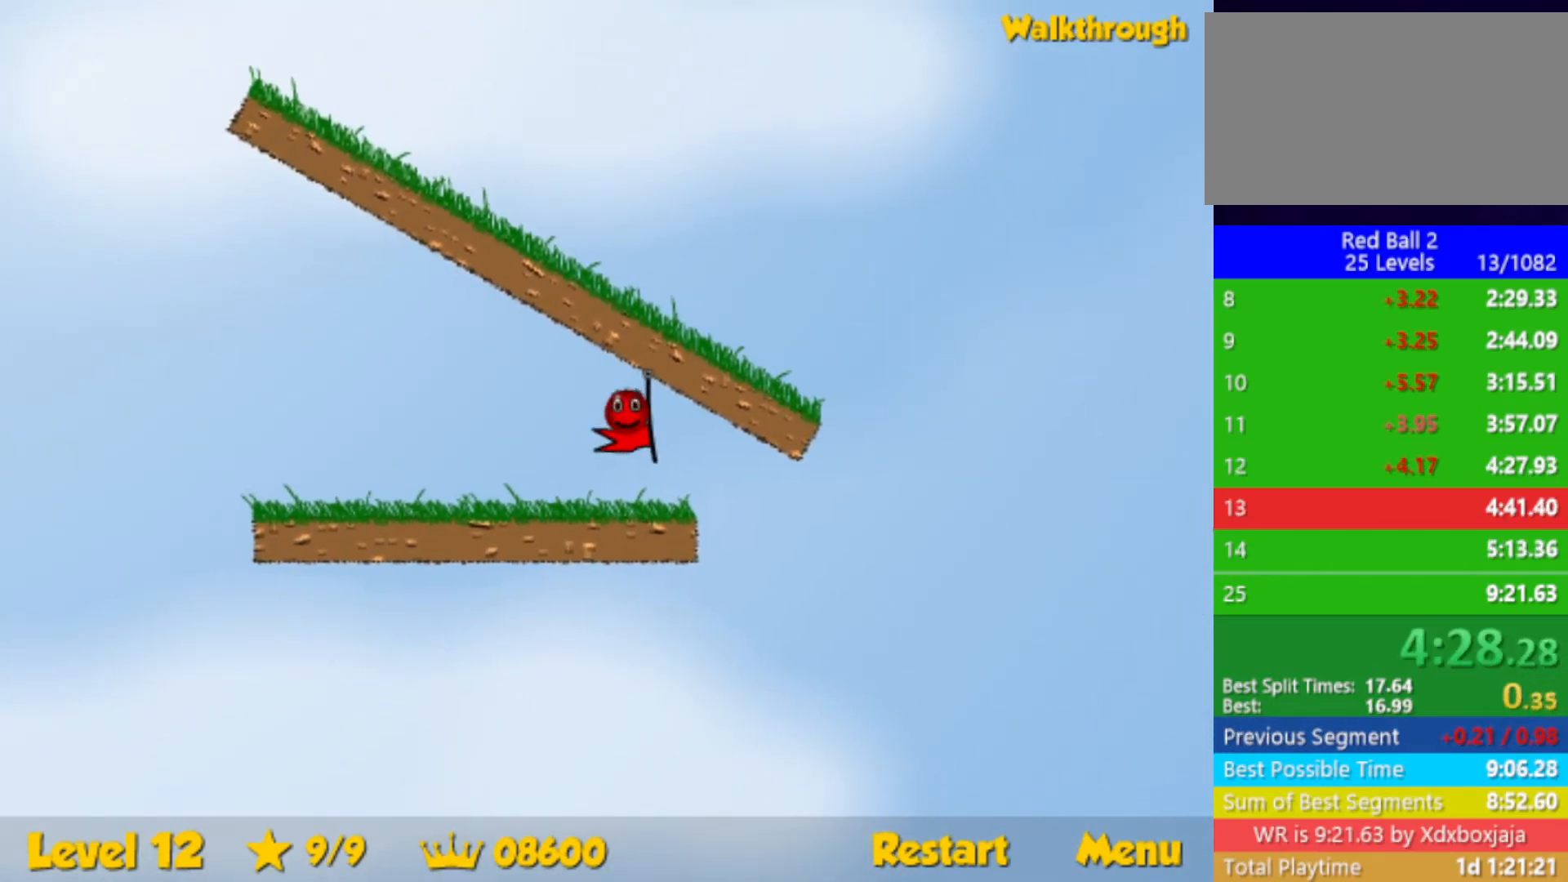
{"keys": ["right"], "events": [[33, "right", "down"]]}
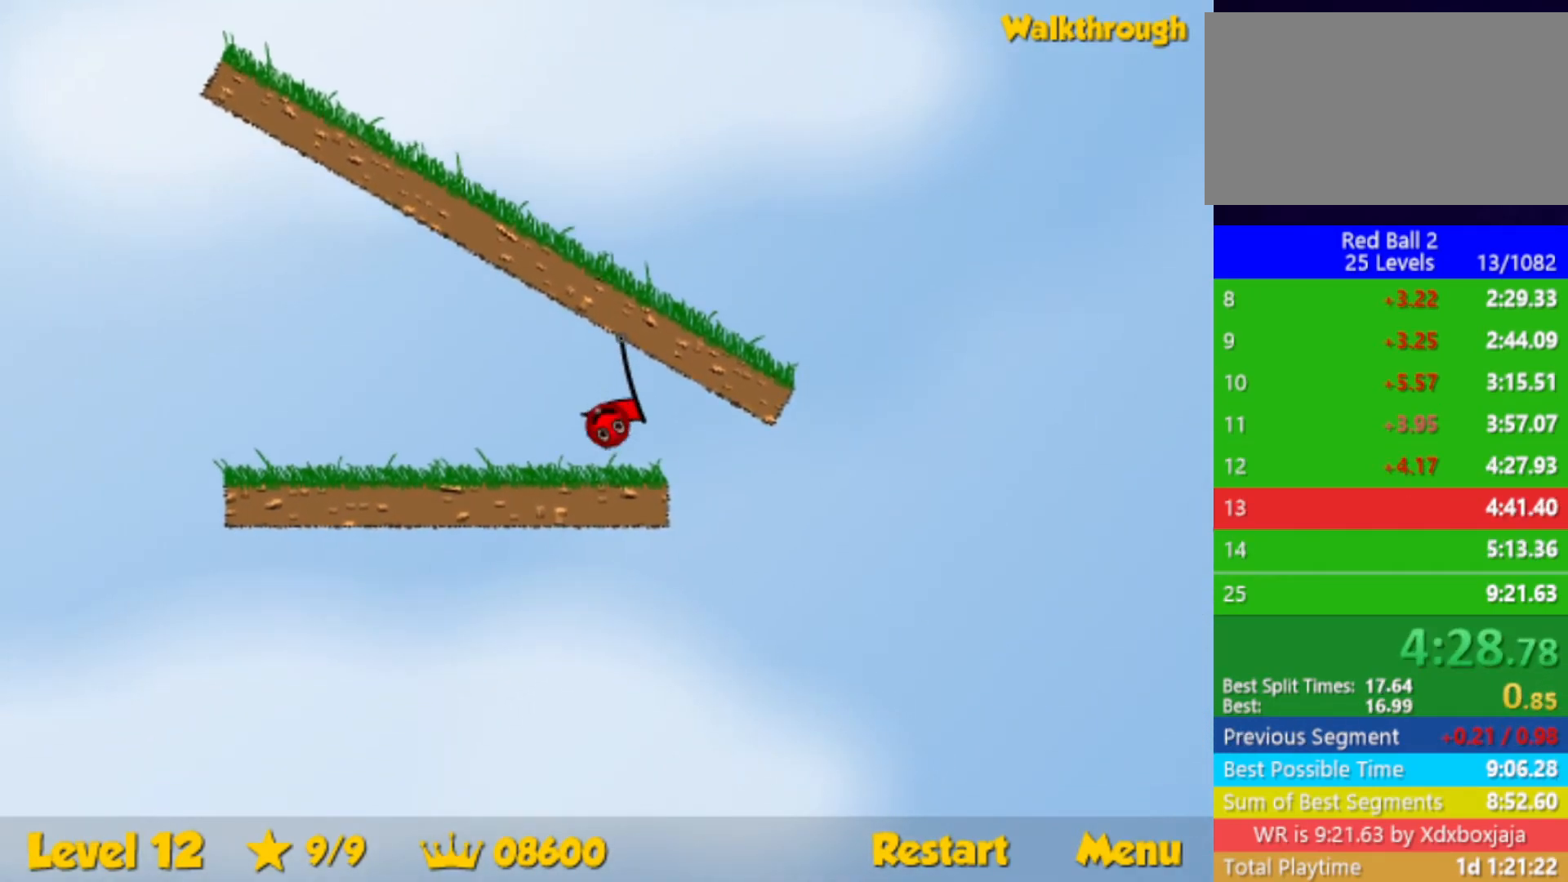
{"keys": ["right"], "events": []}
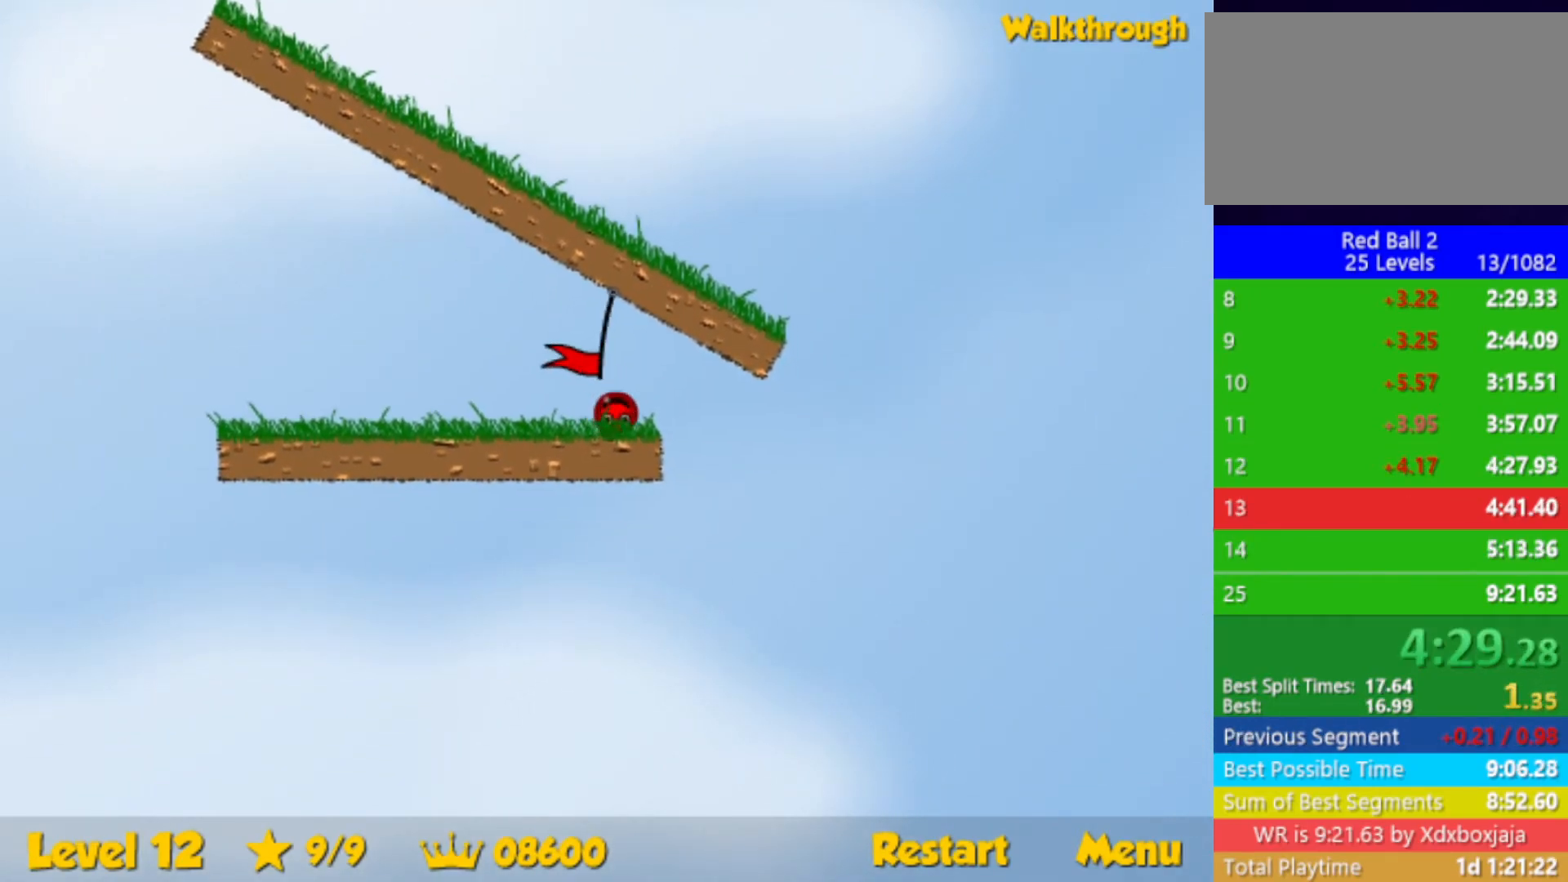
{"keys": ["right"], "events": []}
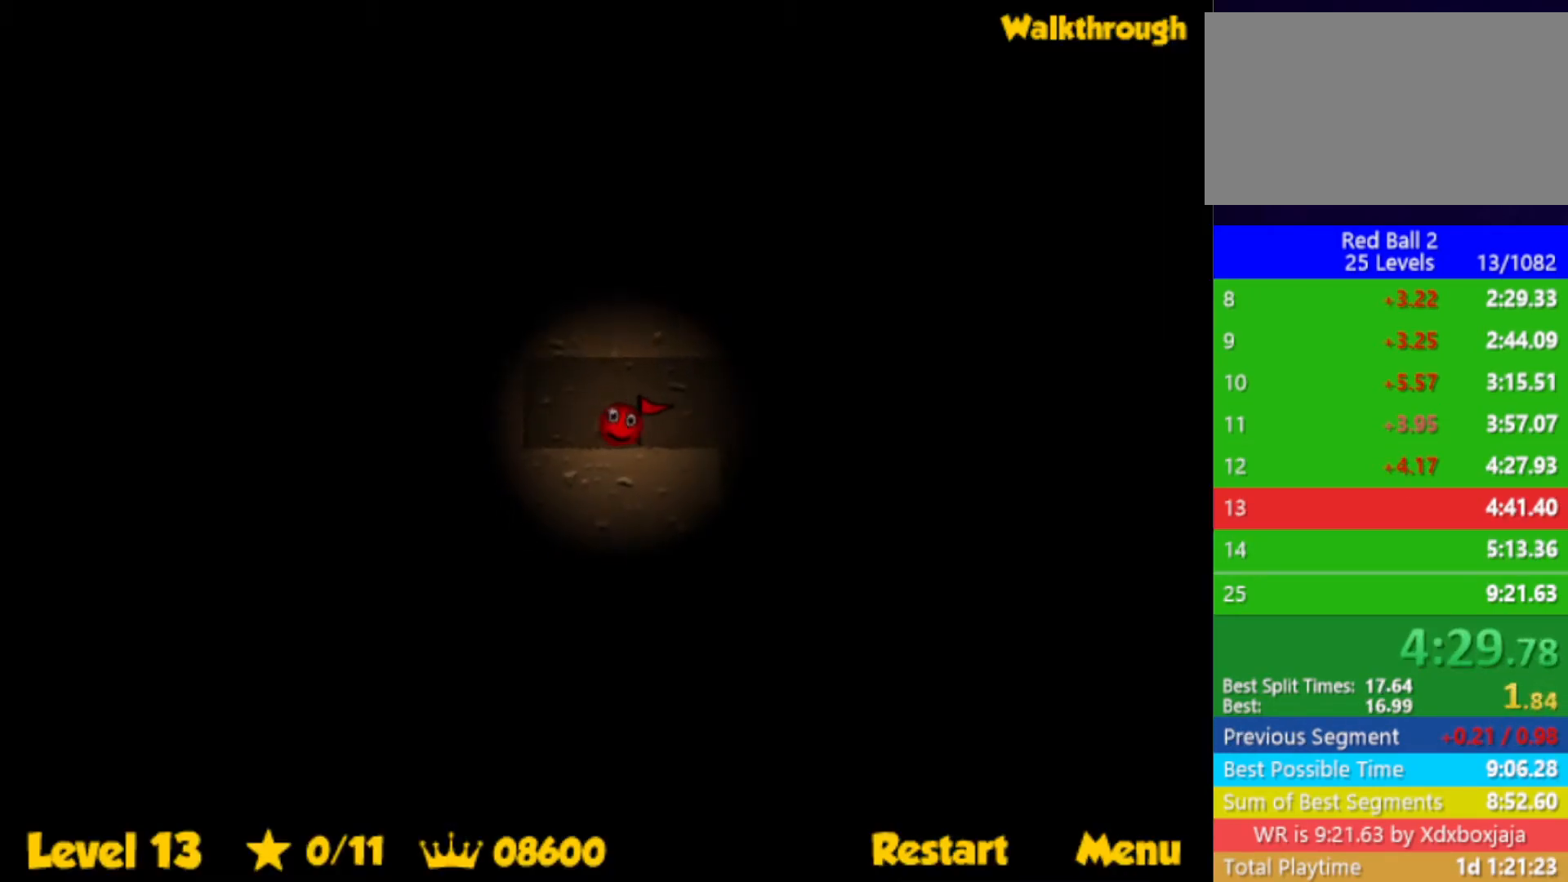
{"keys": ["down", "right"], "events": [[500, "down", "down"]]}
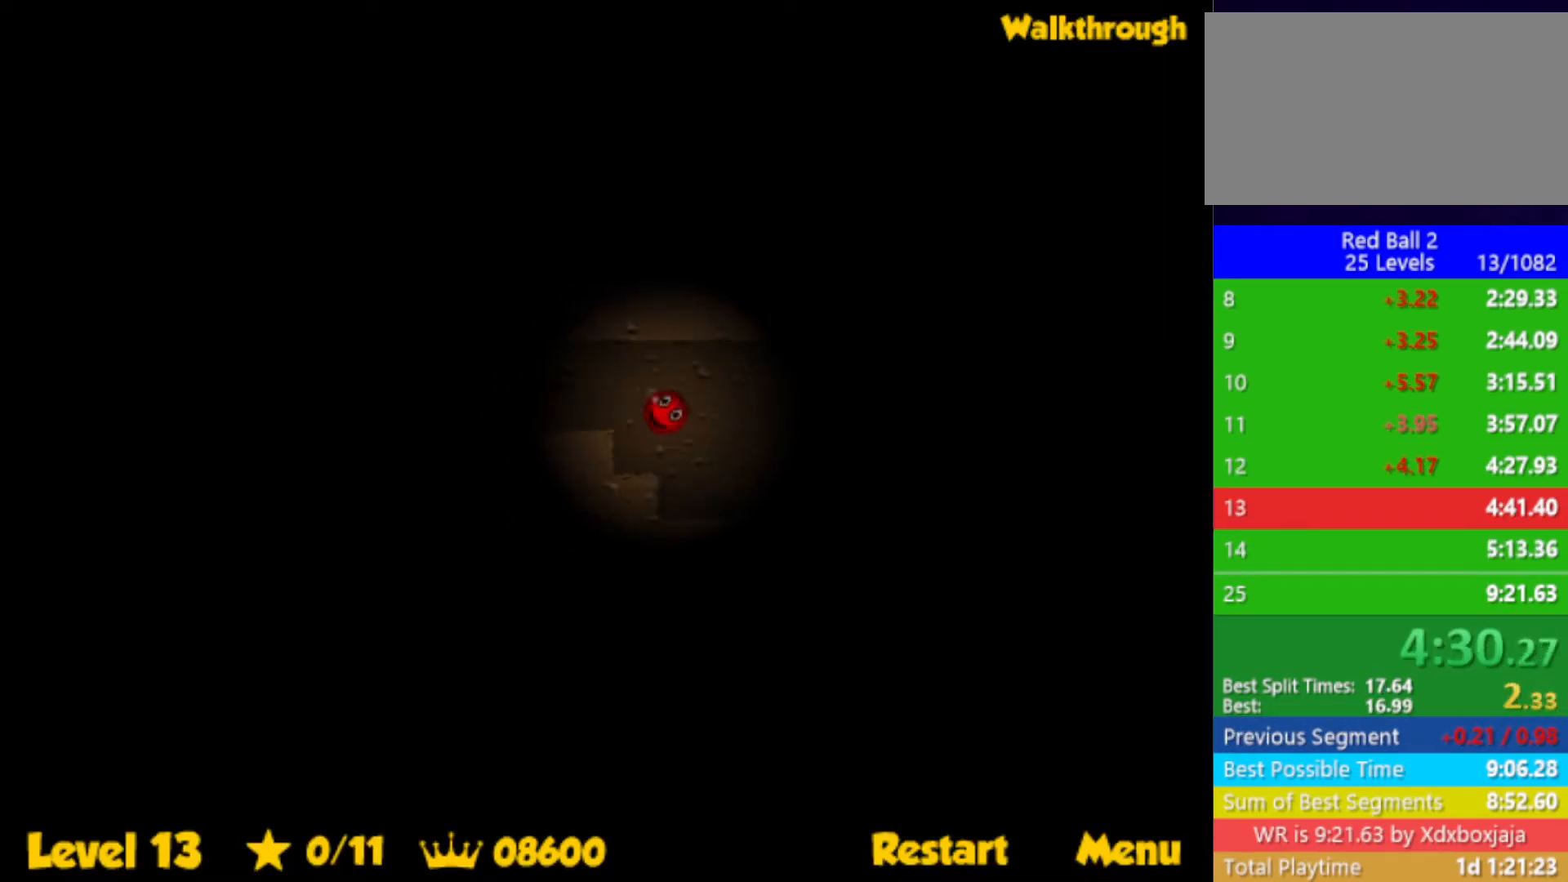
{"keys": ["down", "right", "up"], "events": [[417, "up", "down"]]}
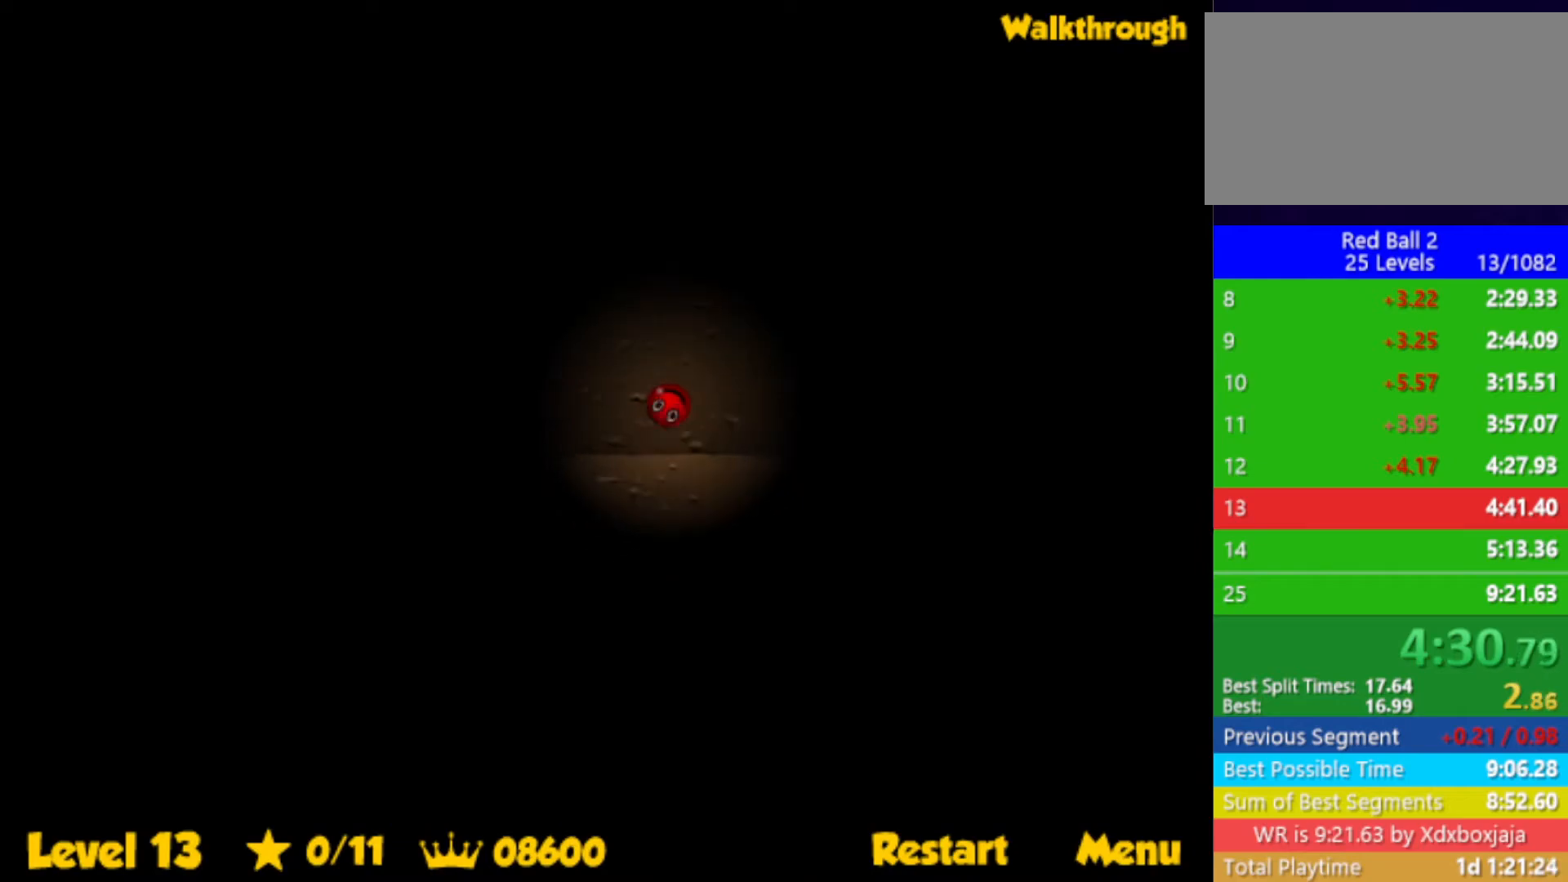
{"keys": ["down", "right"], "events": [[17, "up", "up"]]}
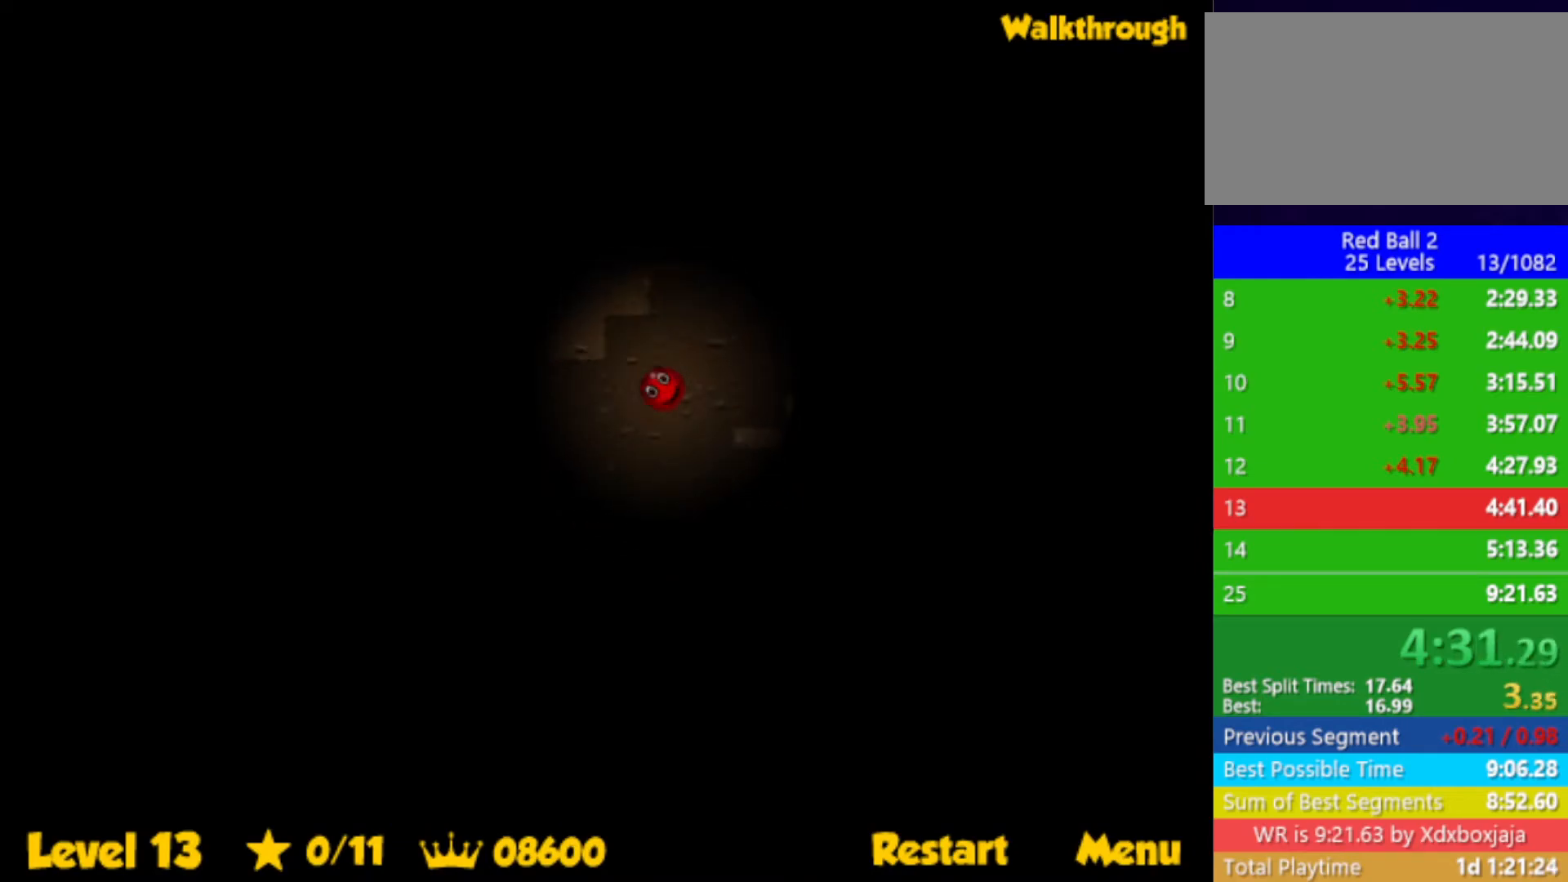
{"keys": ["right"], "events": [[317, "up", "down"], [467, "up", "up"], [483, "down", "up"]]}
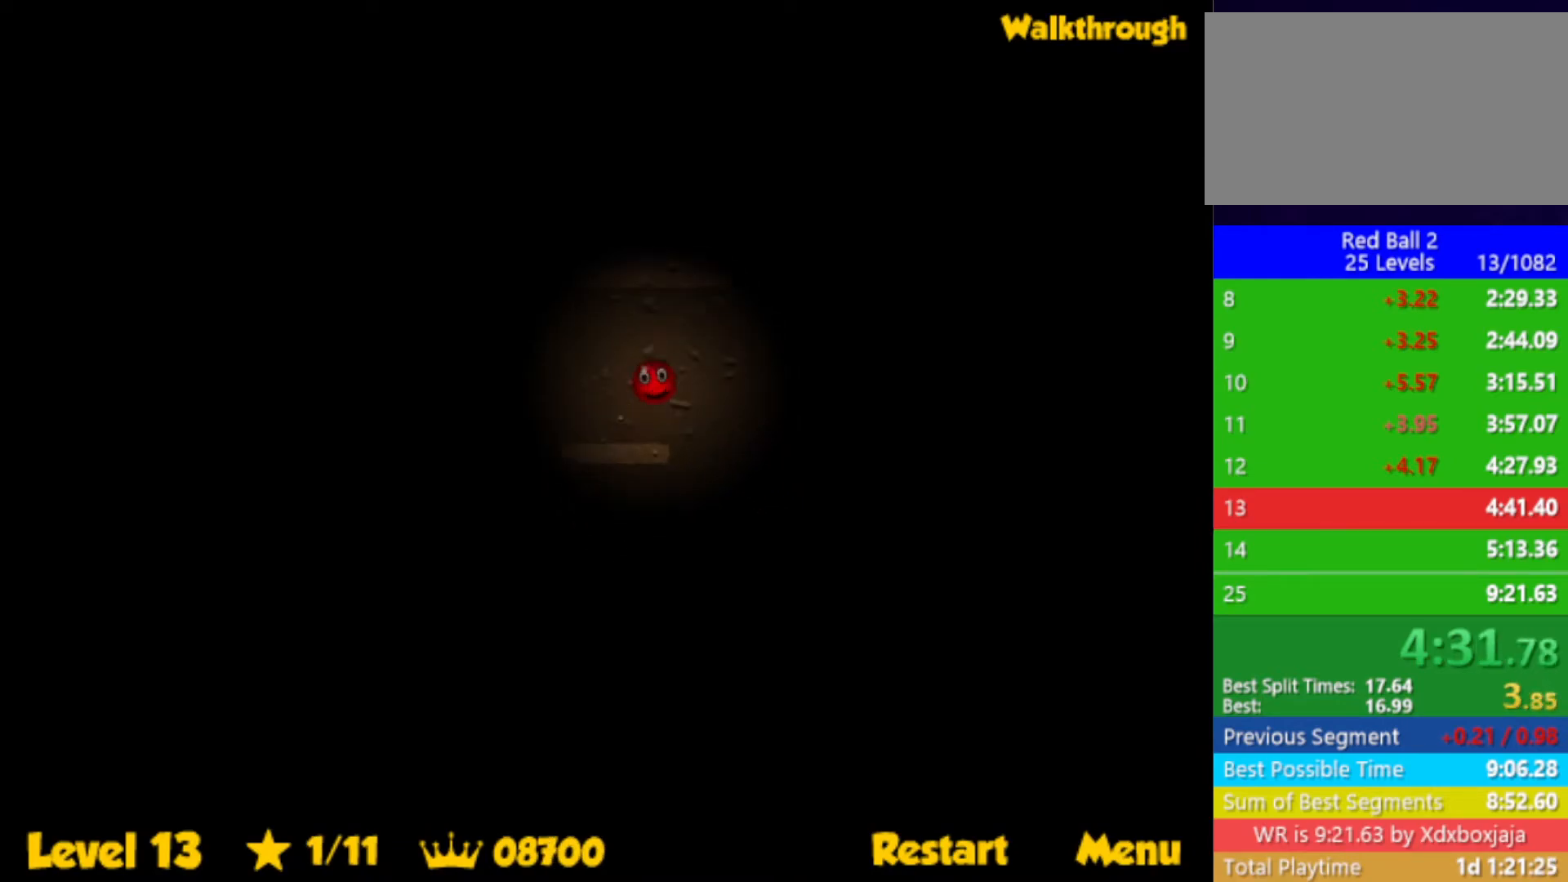
{"keys": ["right"], "events": []}
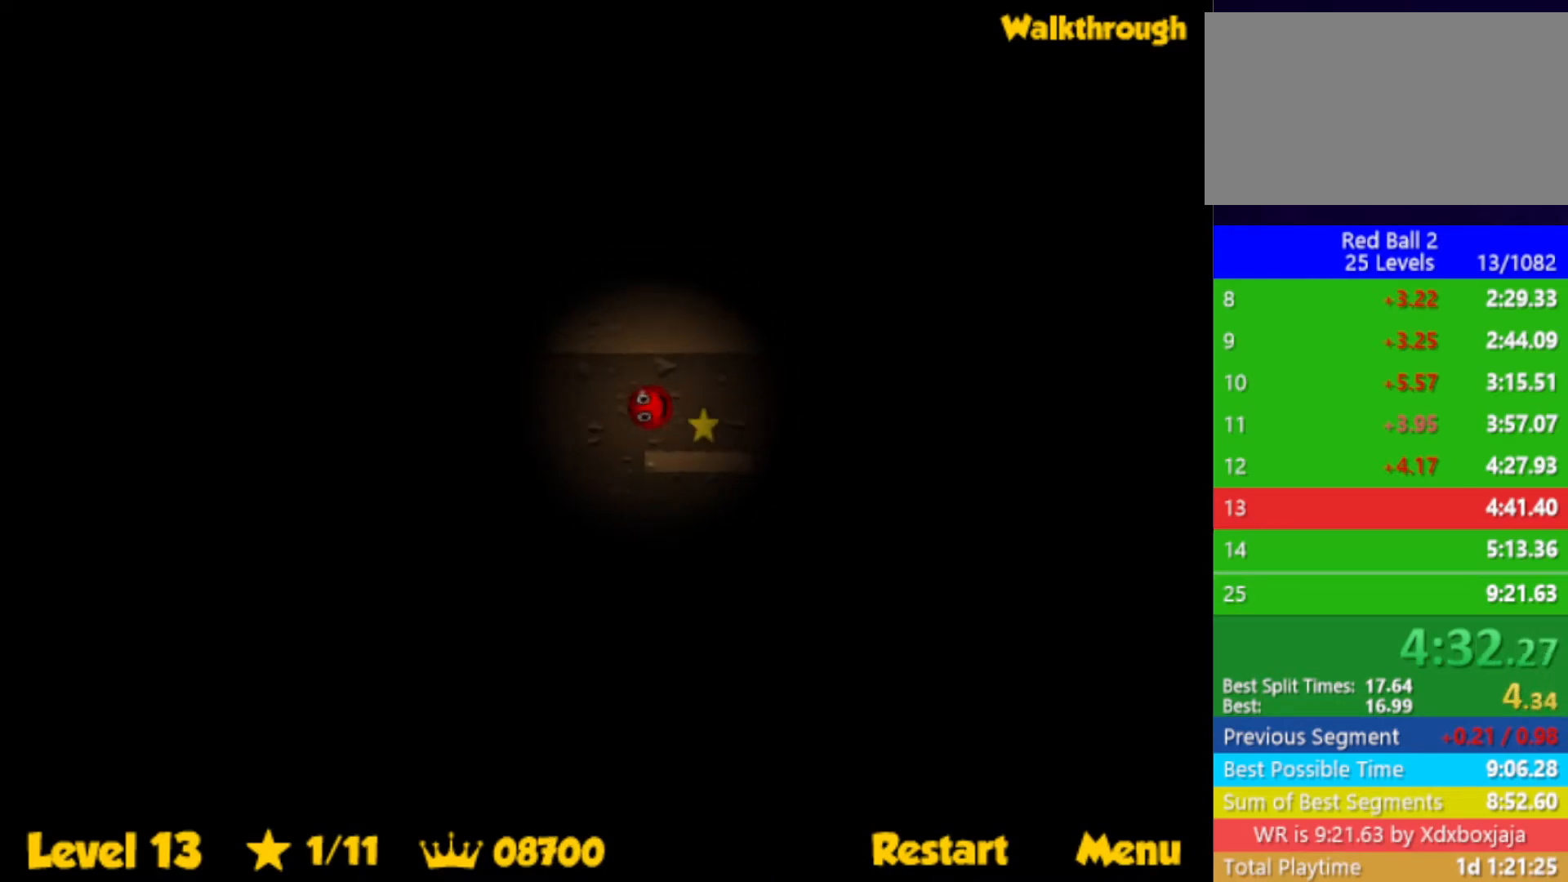
{"keys": ["right"], "events": []}
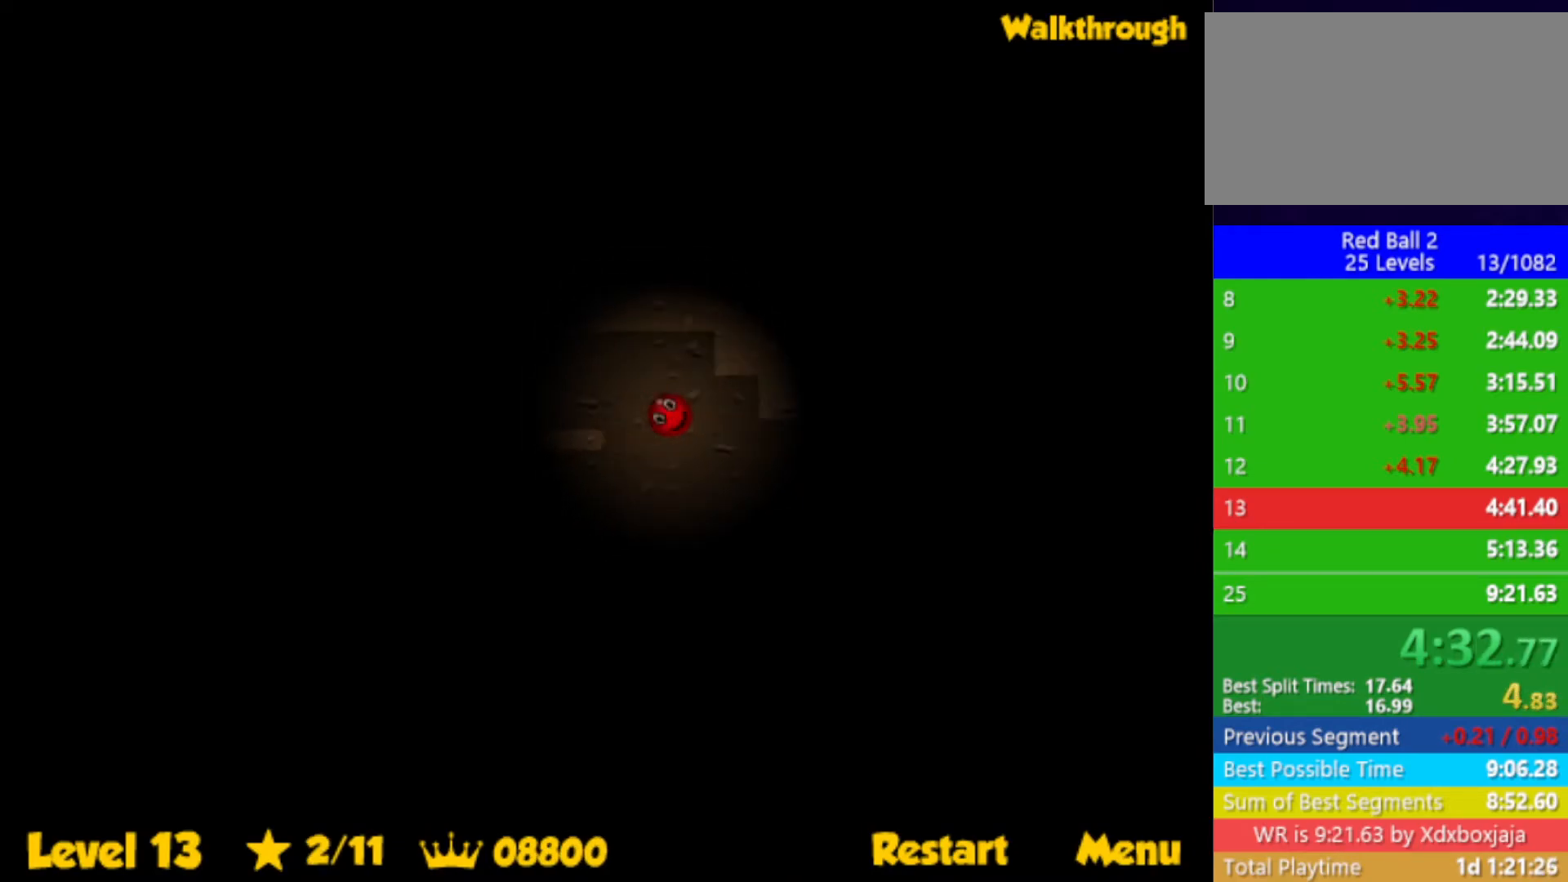
{"keys": ["right"], "events": []}
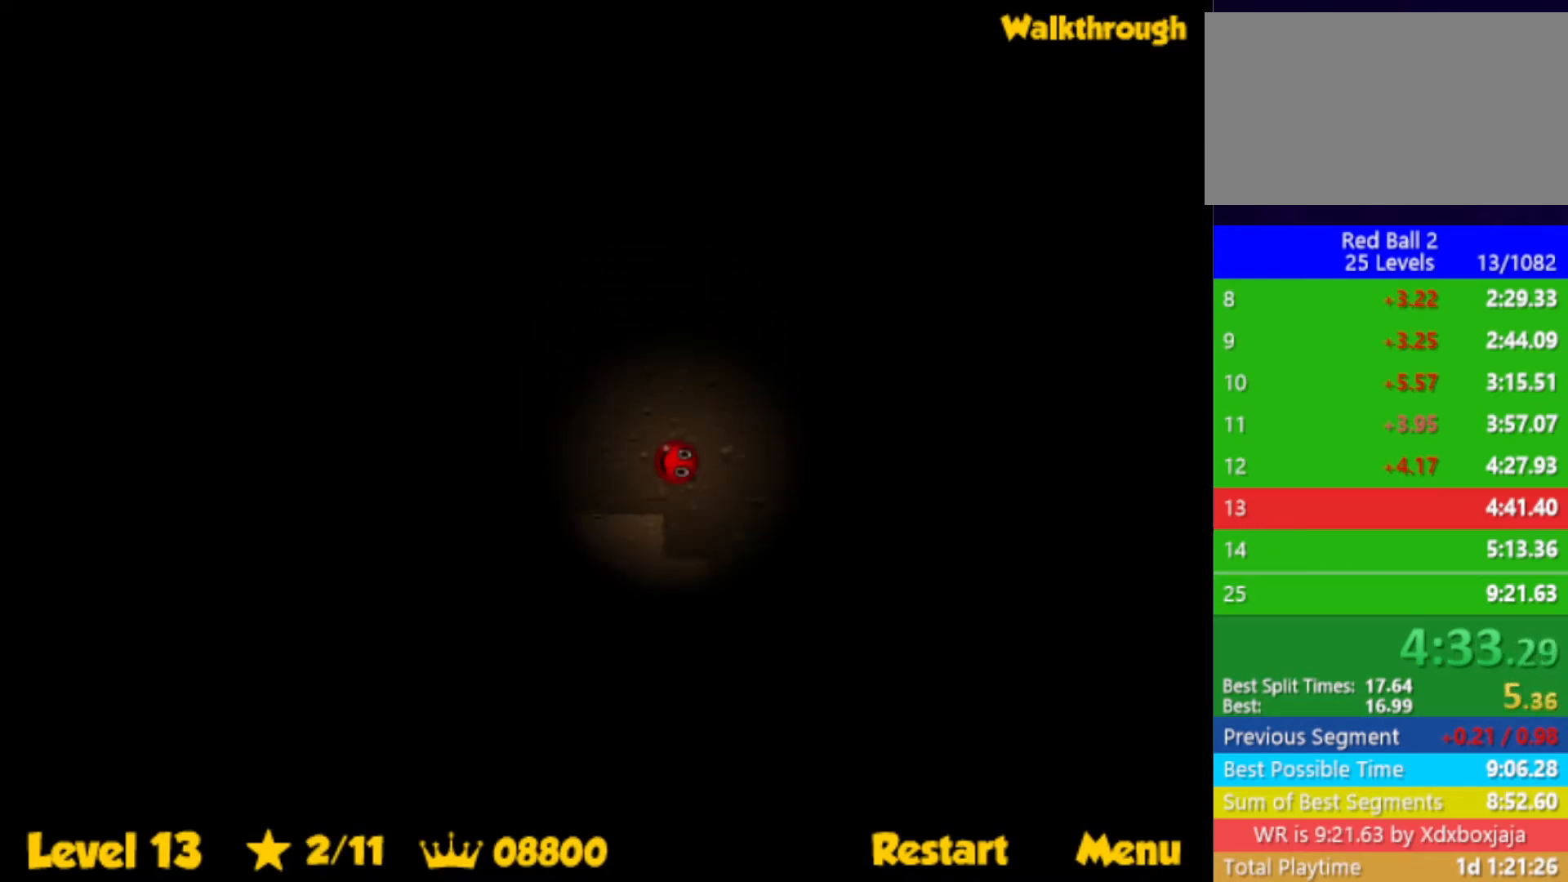
{"keys": ["right"], "events": []}
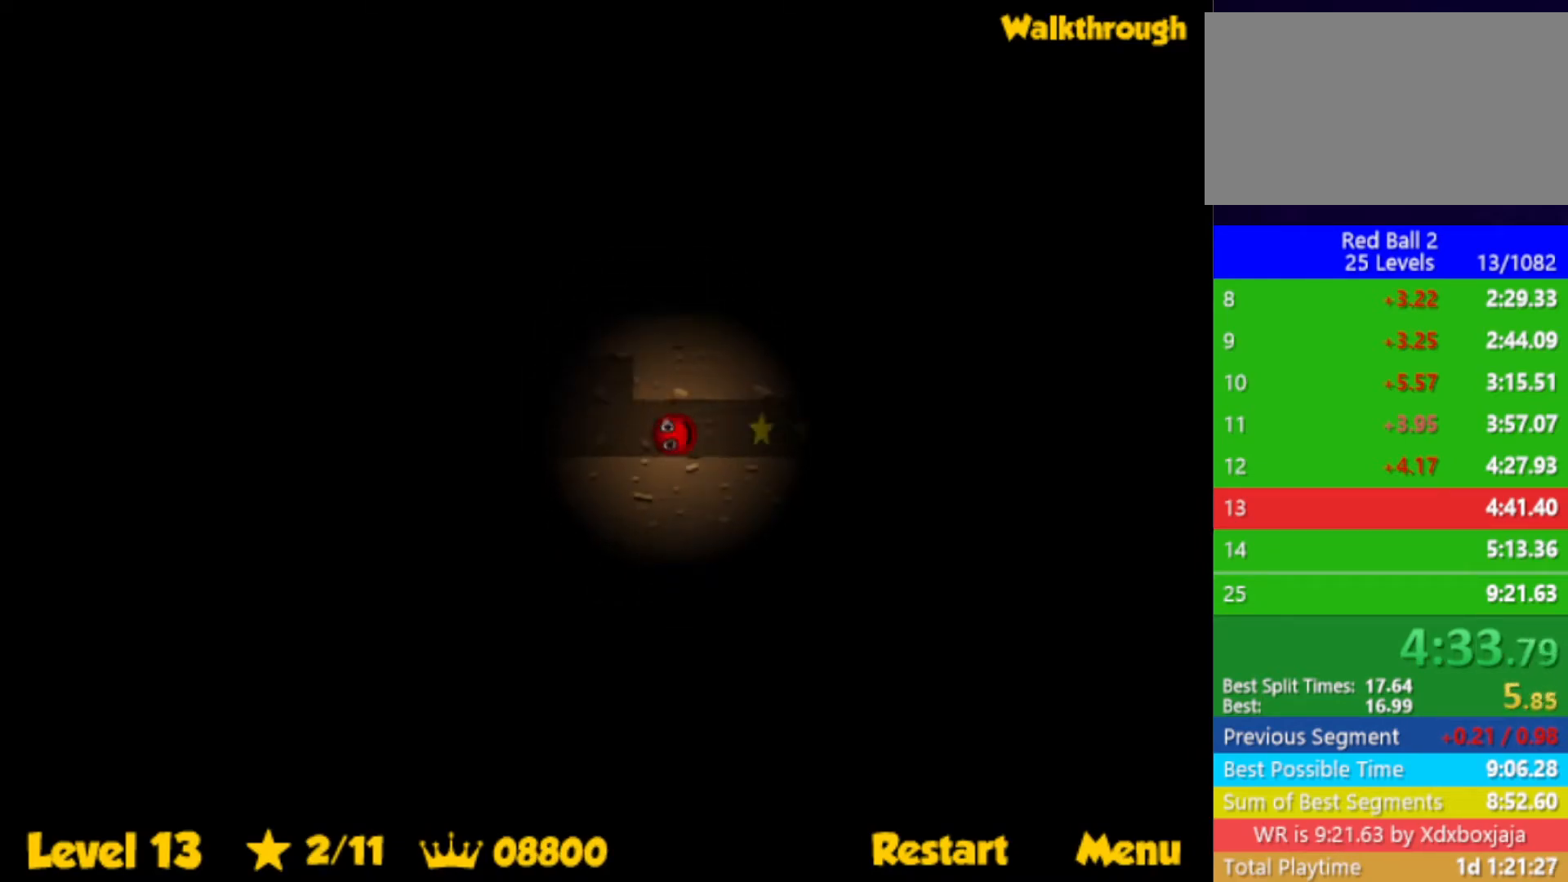
{"keys": ["left"], "events": [[267, "left", "down"], [267, "right", "up"], [283, "down", "down"], [483, "down", "up"]]}
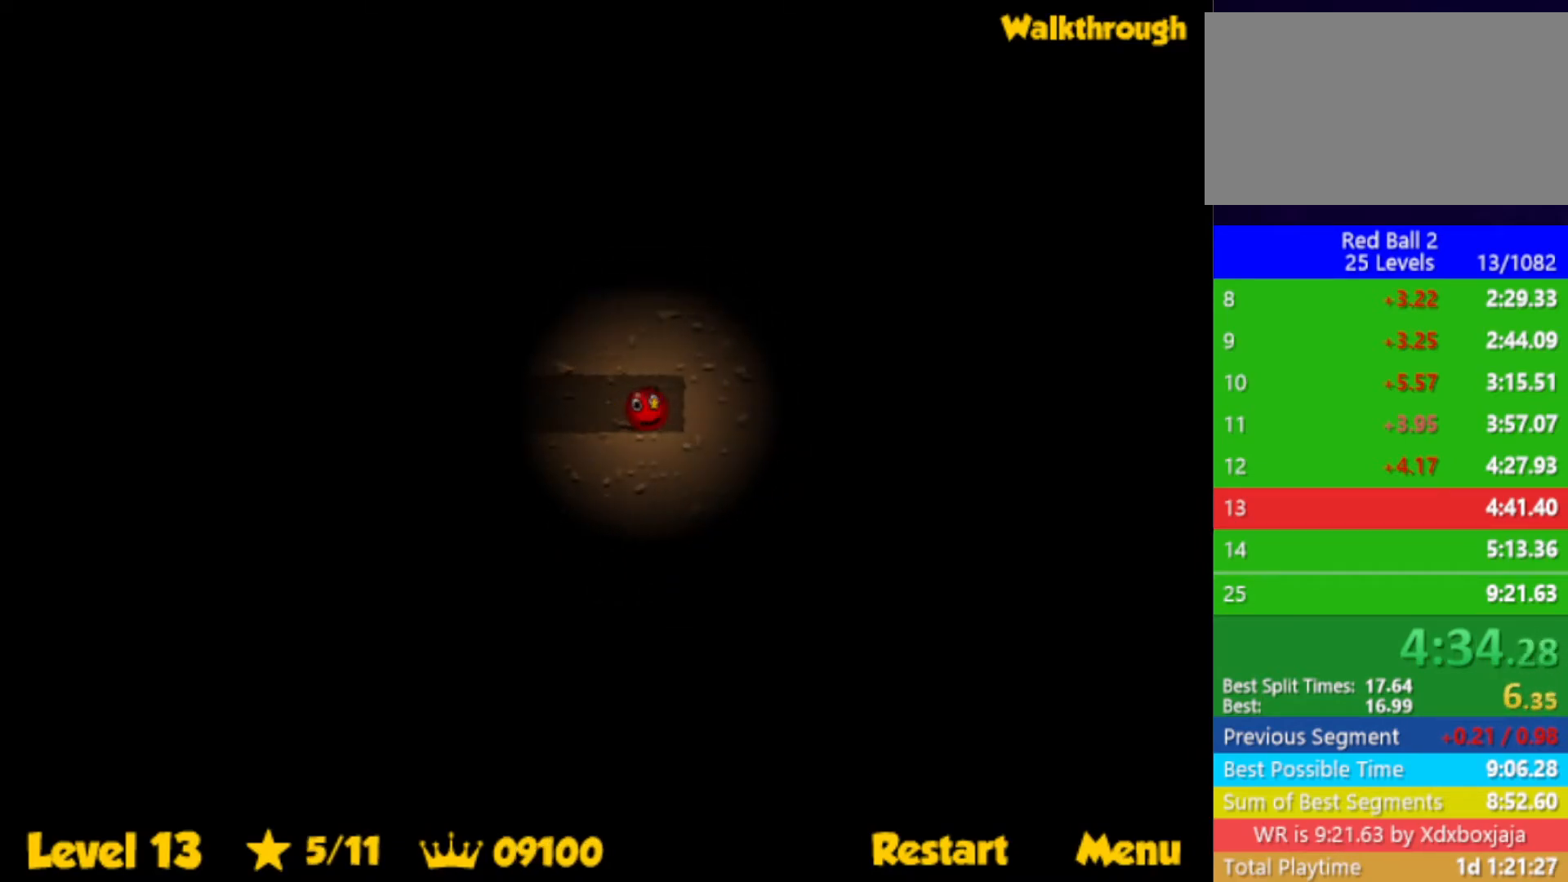
{"keys": ["left"], "events": []}